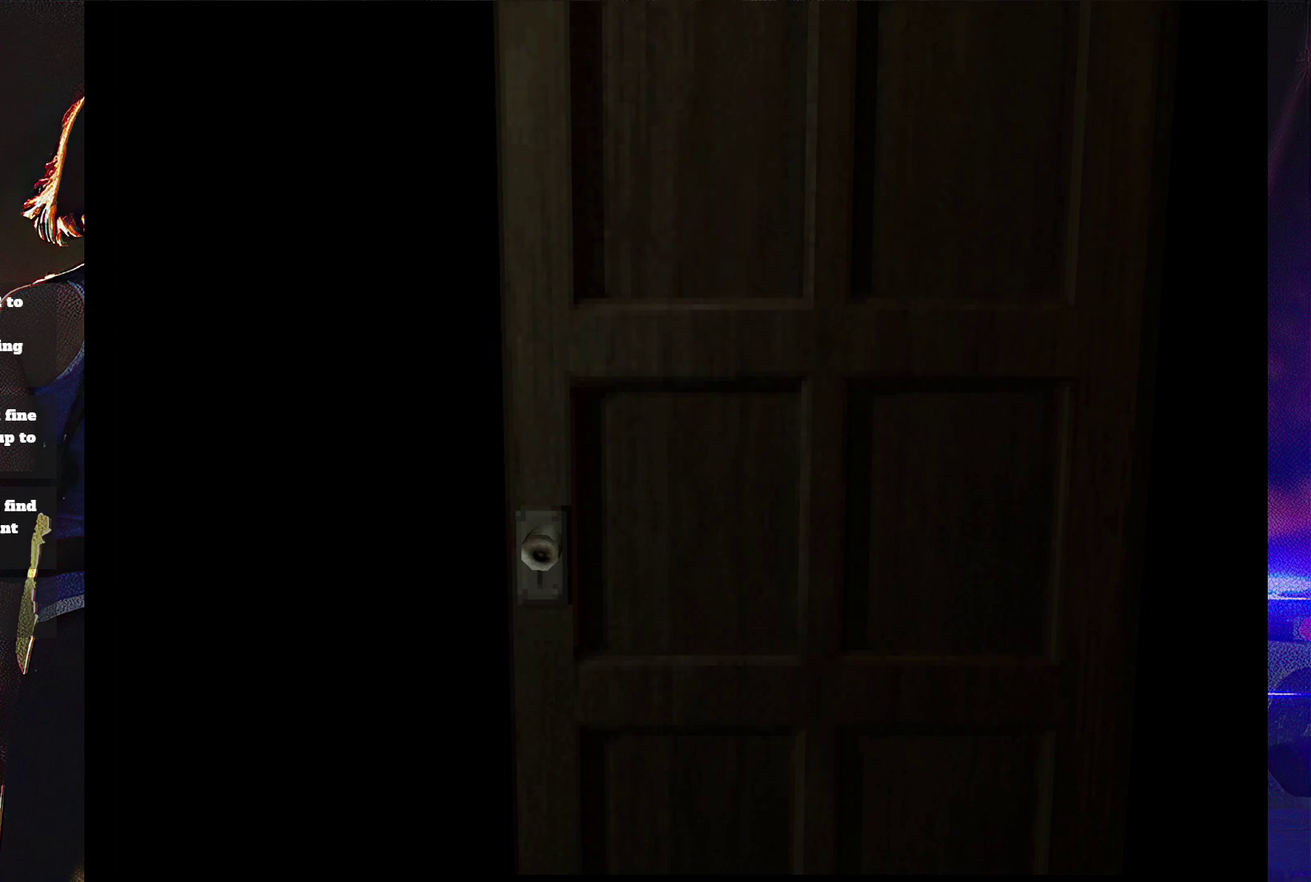
Gameplay with a controller (PlayStation layout); each line is a JSON object with the inputs held at the frame after it. "events" lists button and stick changes between this image and that frame as [ms after this image, input, new state], when the widget could be followed in between. Not read: L3 R3 left_stick right_stick.
{"buttons": ["DPAD_UP"], "events": [[500, "DPAD_UP", "down"]]}
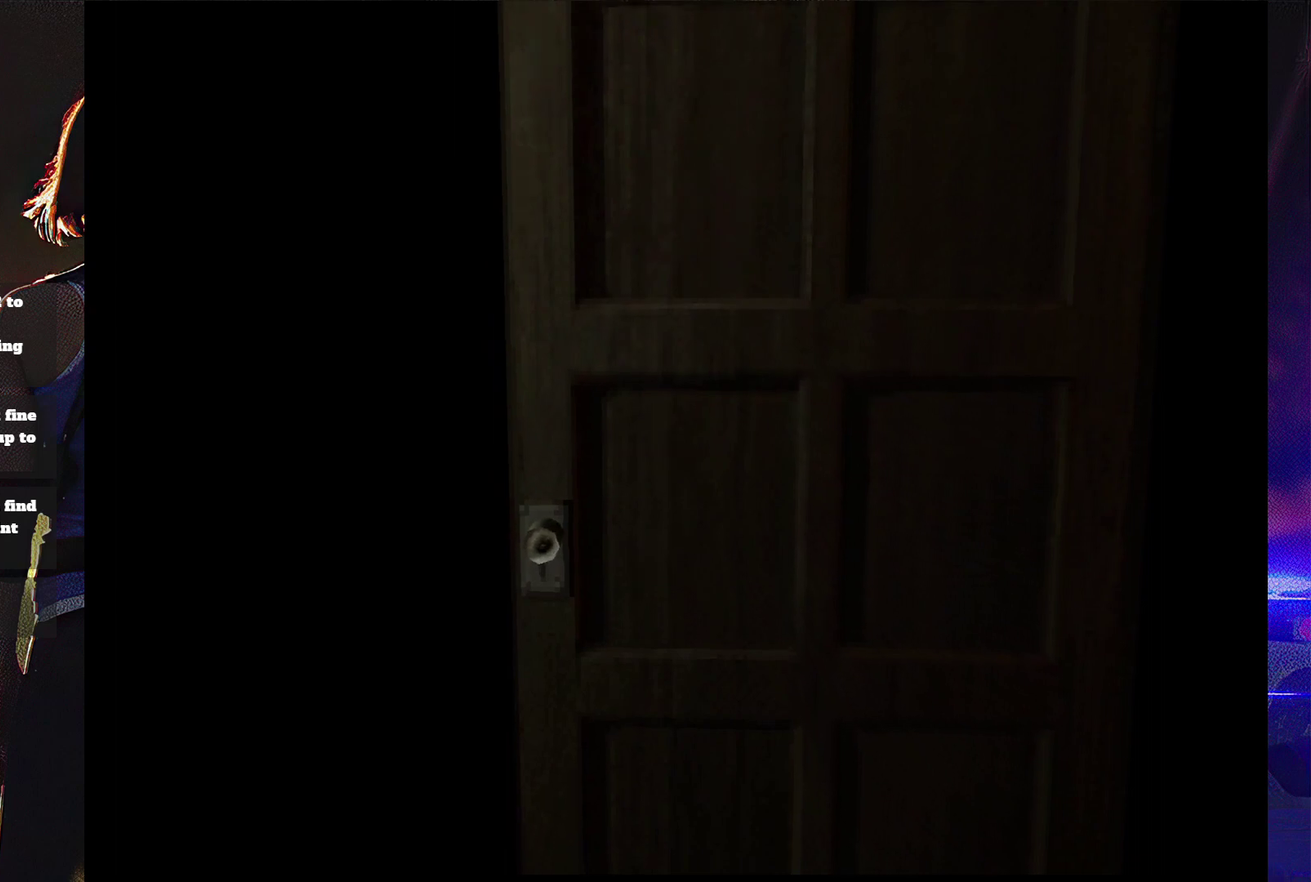
{"buttons": ["DPAD_UP"], "events": [[33, "DPAD_UP", "up"], [500, "DPAD_UP", "down"]]}
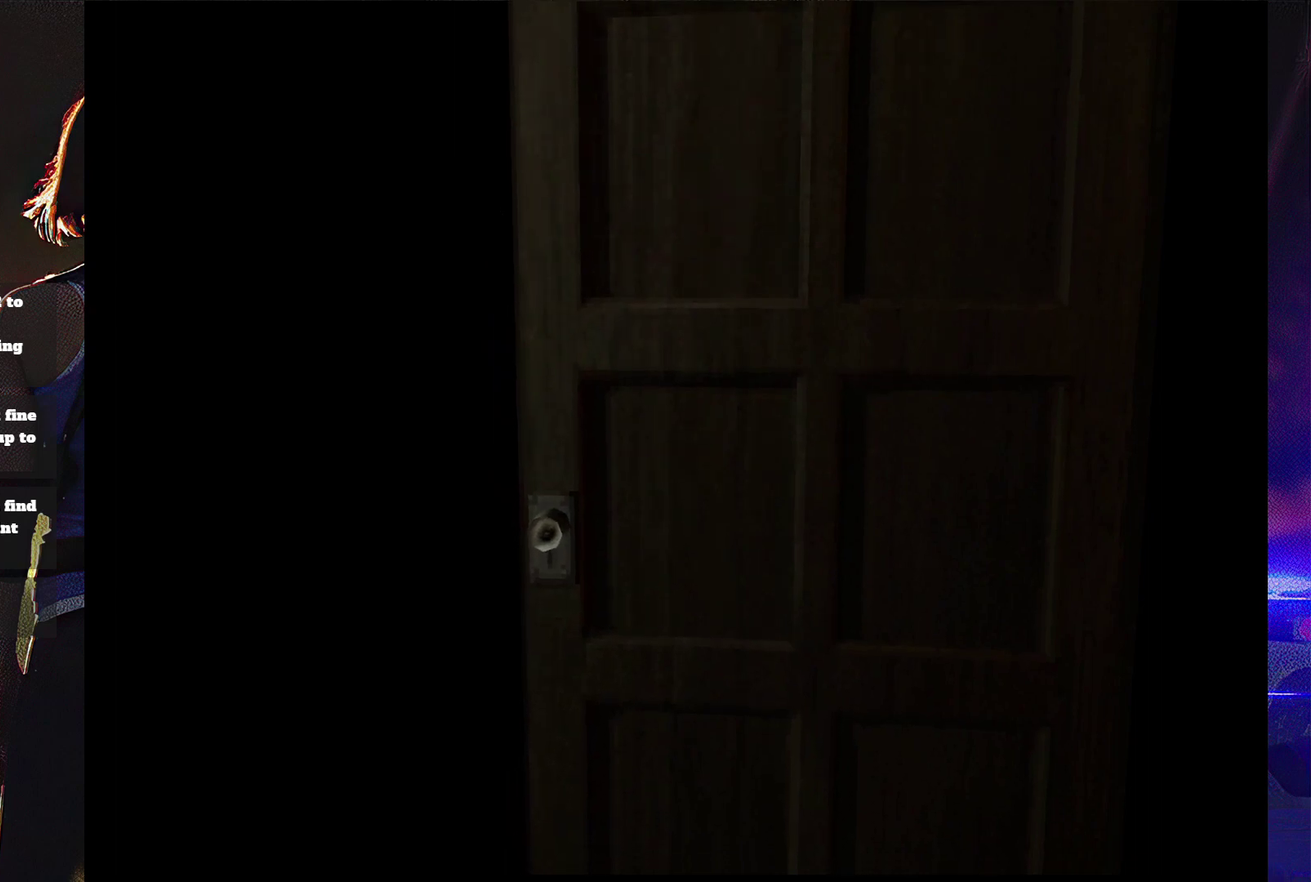
{"buttons": ["SQUARE", "DPAD_UP"], "events": [[67, "SQUARE", "down"]]}
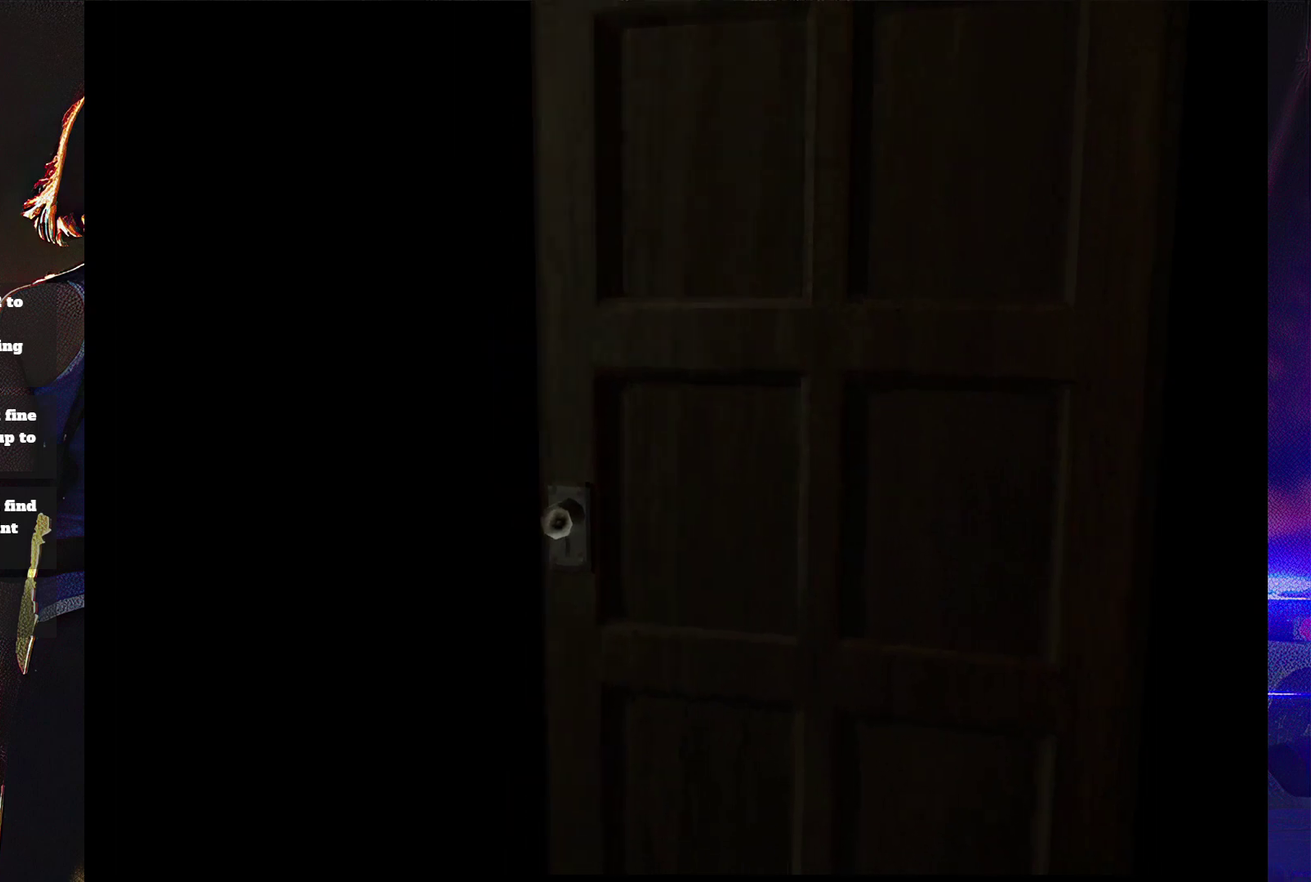
{"buttons": ["SQUARE"], "events": [[200, "DPAD_UP", "up"], [233, "SQUARE", "up"], [500, "SQUARE", "down"]]}
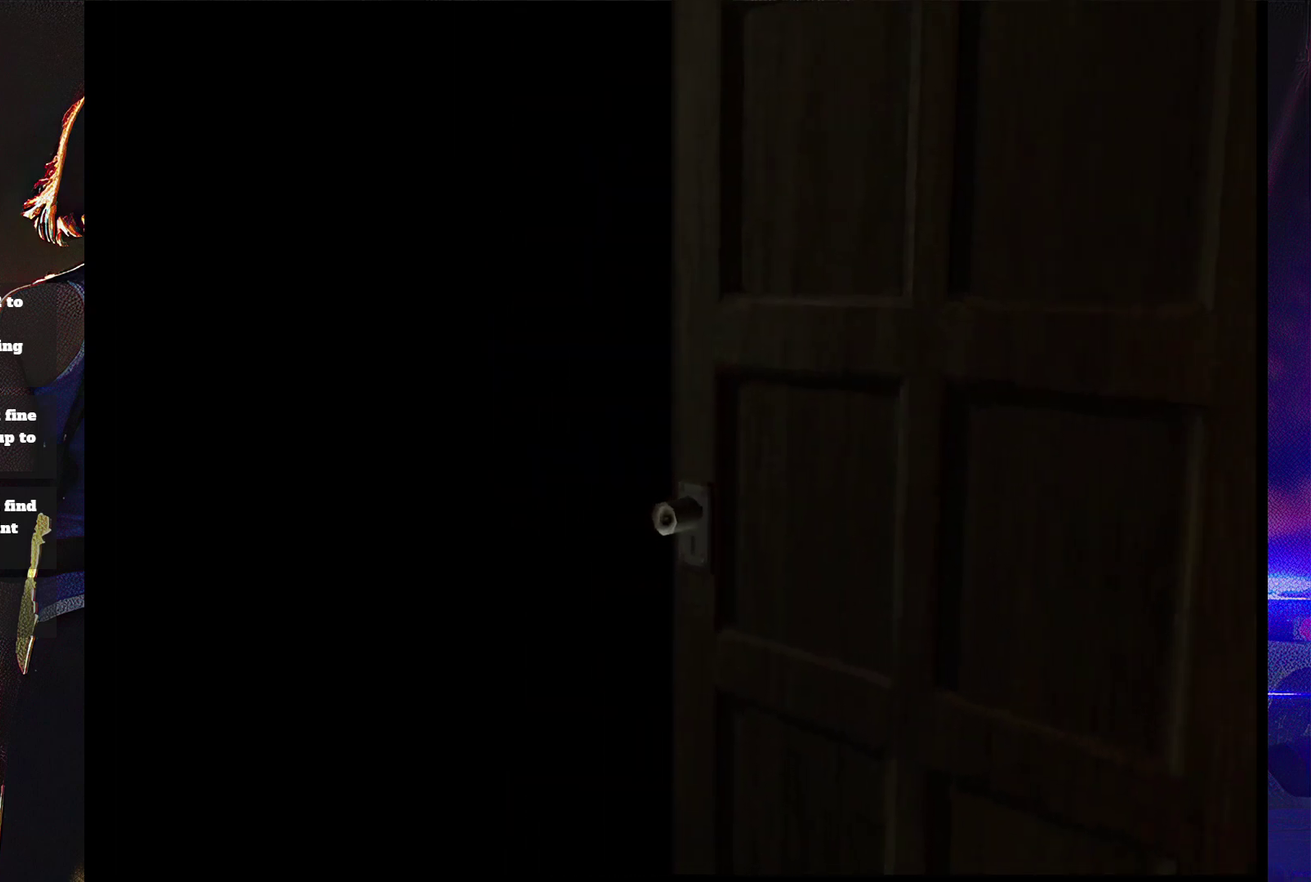
{"buttons": ["SQUARE", "DPAD_UP"], "events": [[33, "DPAD_UP", "down"]]}
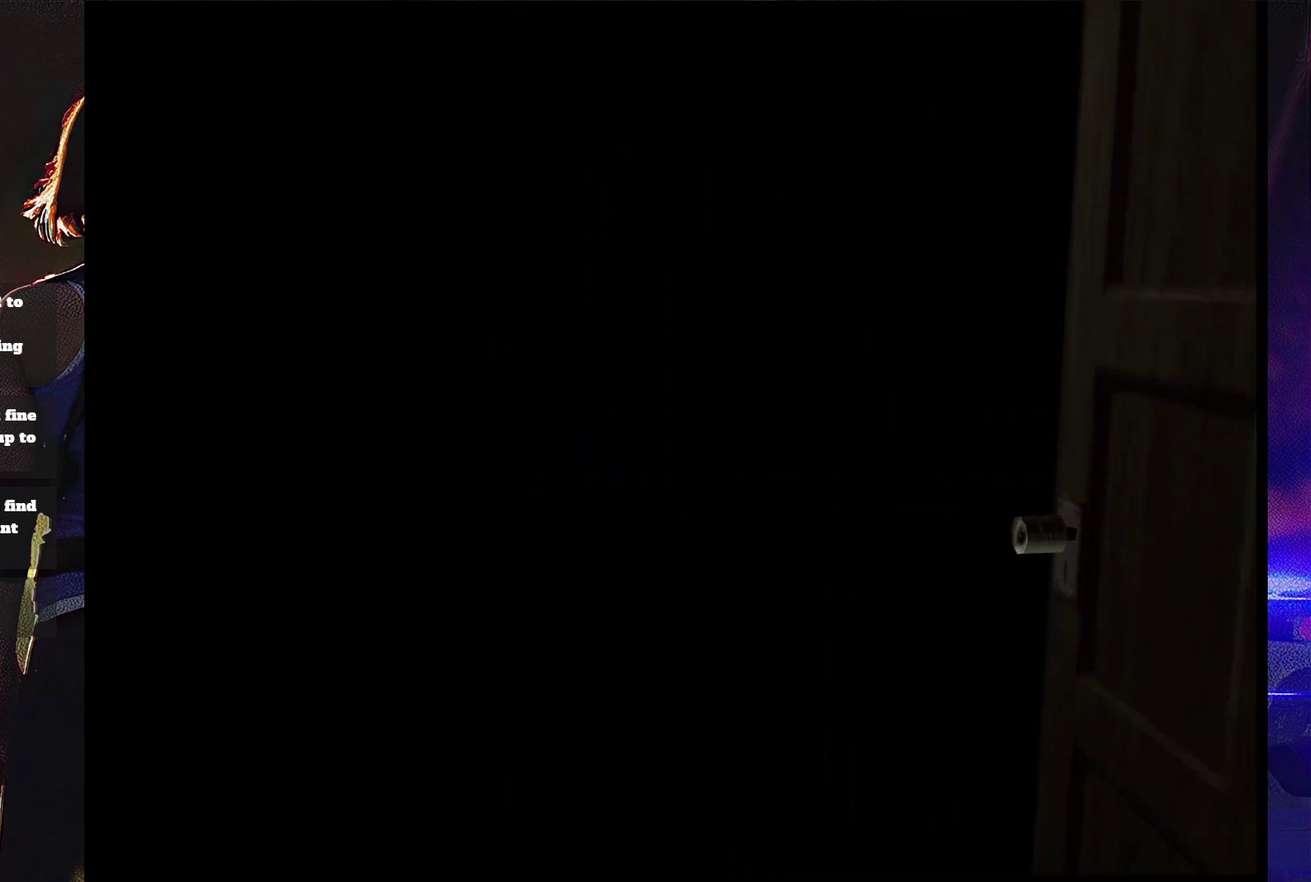
{"buttons": ["SQUARE", "DPAD_UP"], "events": []}
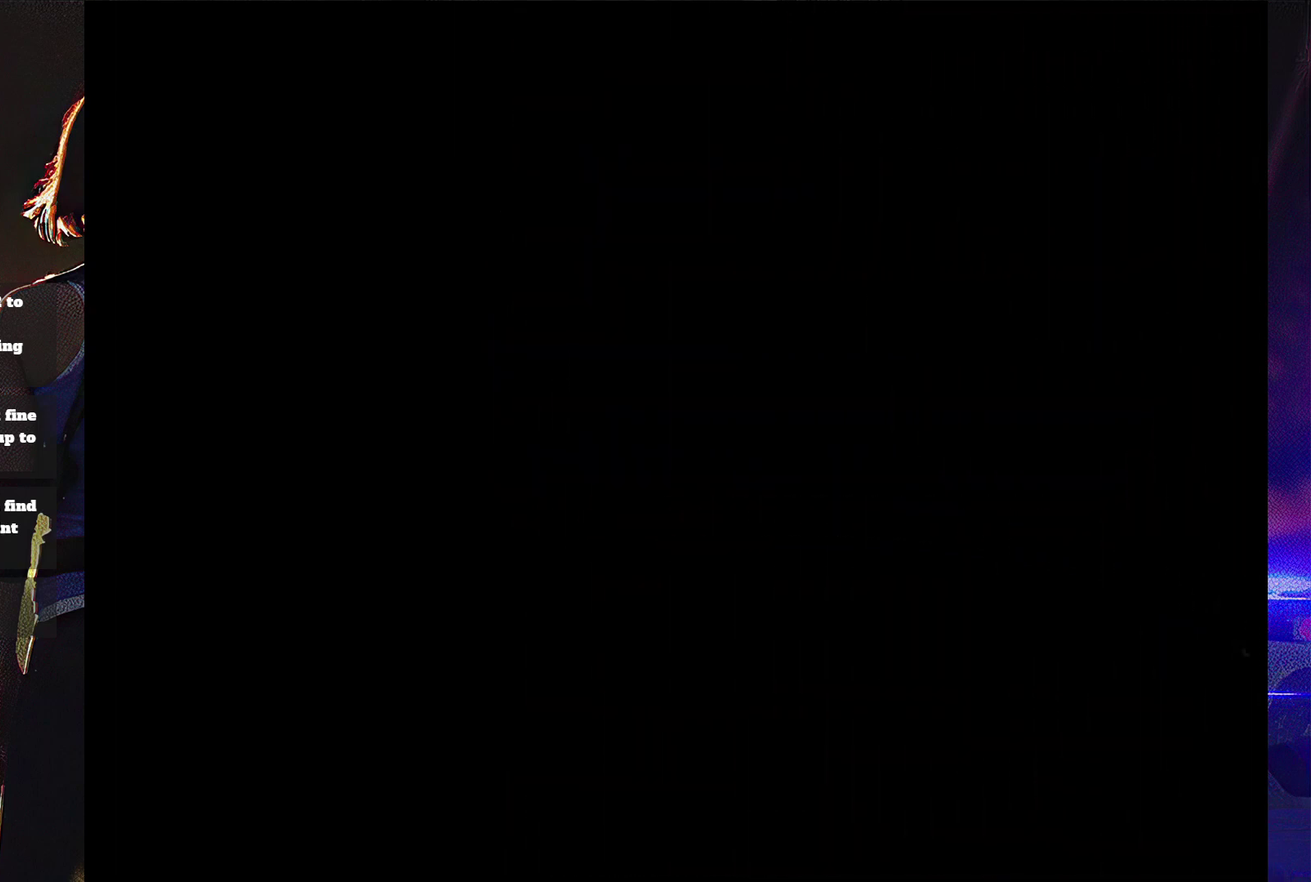
{"buttons": ["SQUARE", "DPAD_UP", "DPAD_LEFT"], "events": [[433, "DPAD_LEFT", "down"]]}
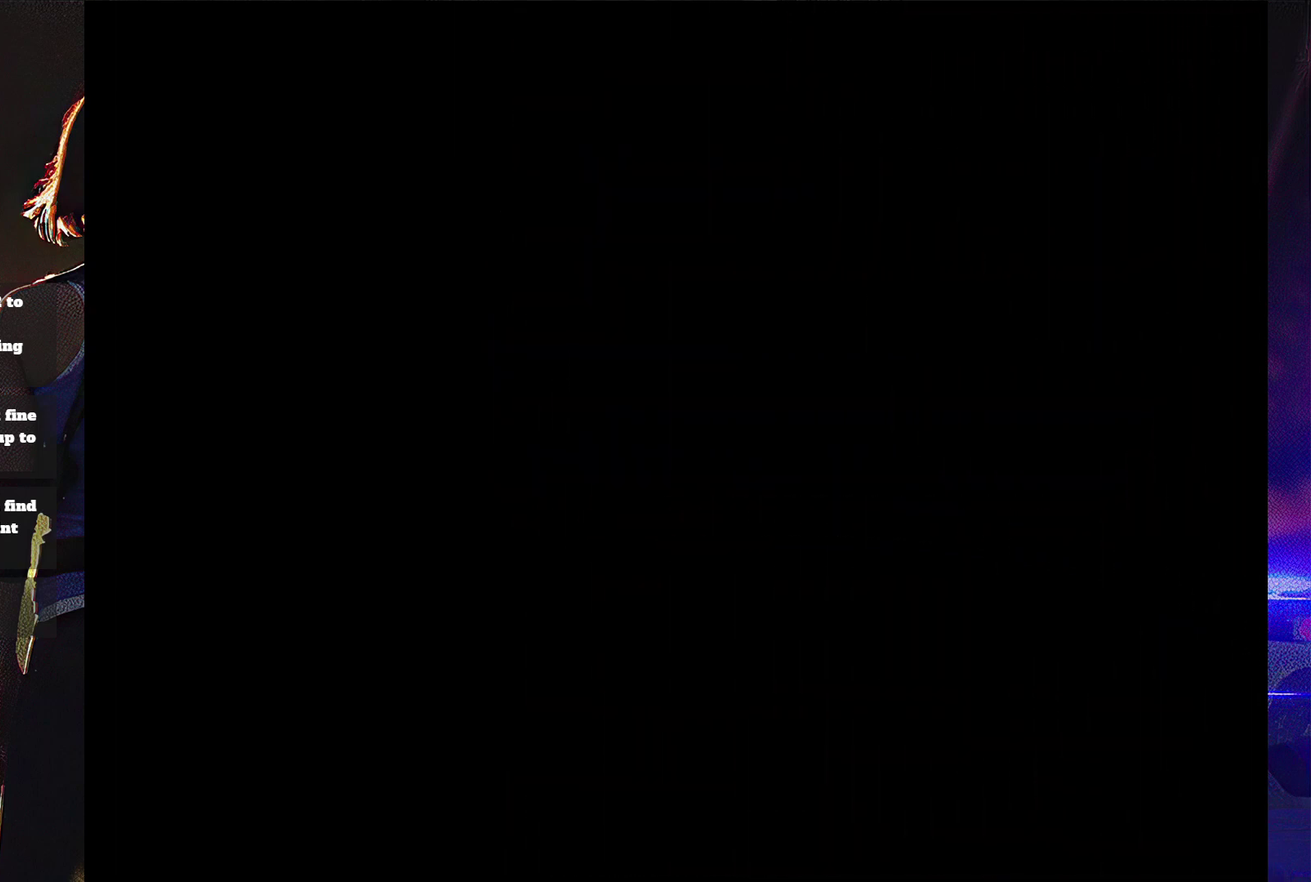
{"buttons": ["SQUARE", "DPAD_UP", "DPAD_LEFT"], "events": []}
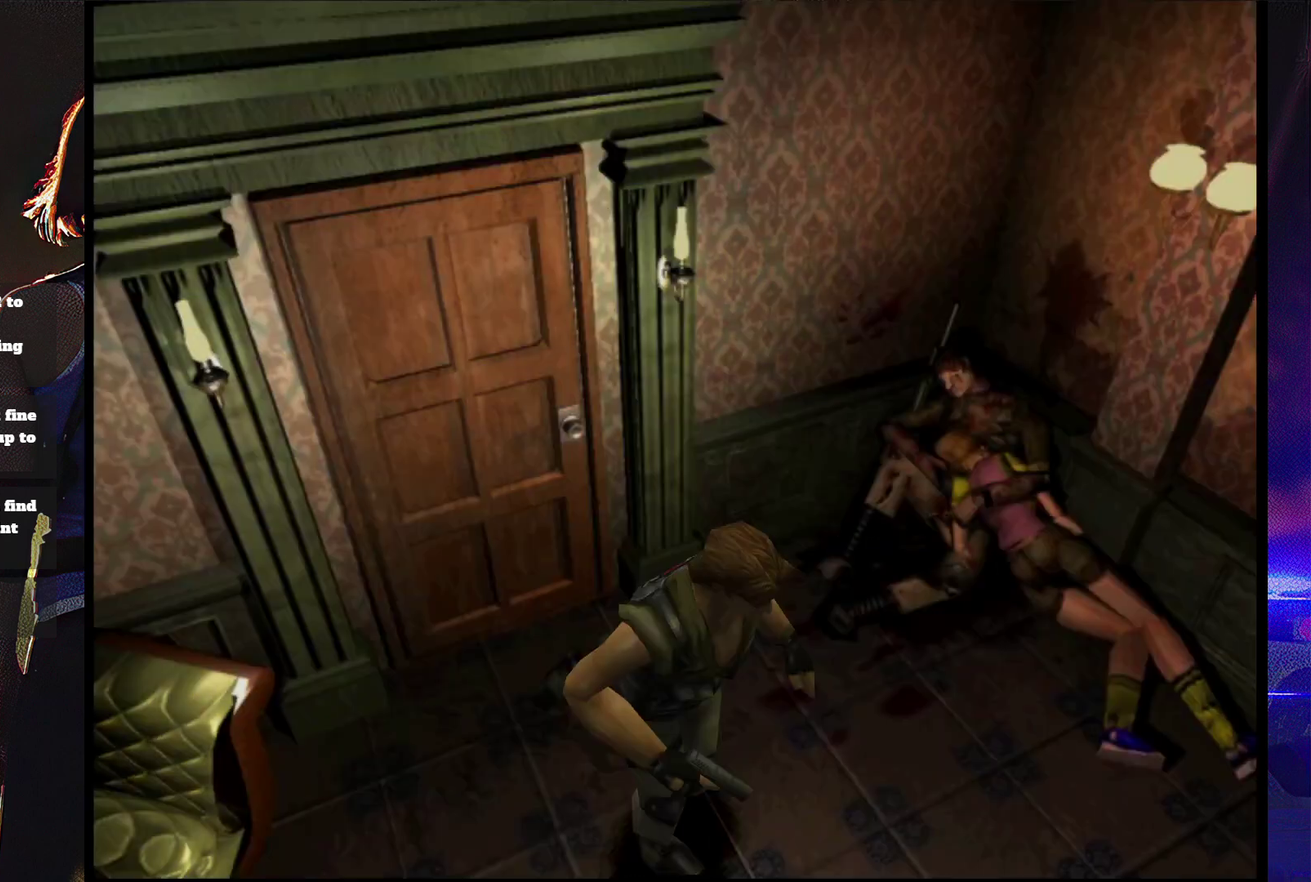
{"buttons": ["SQUARE", "DPAD_UP"], "events": [[200, "DPAD_LEFT", "up"]]}
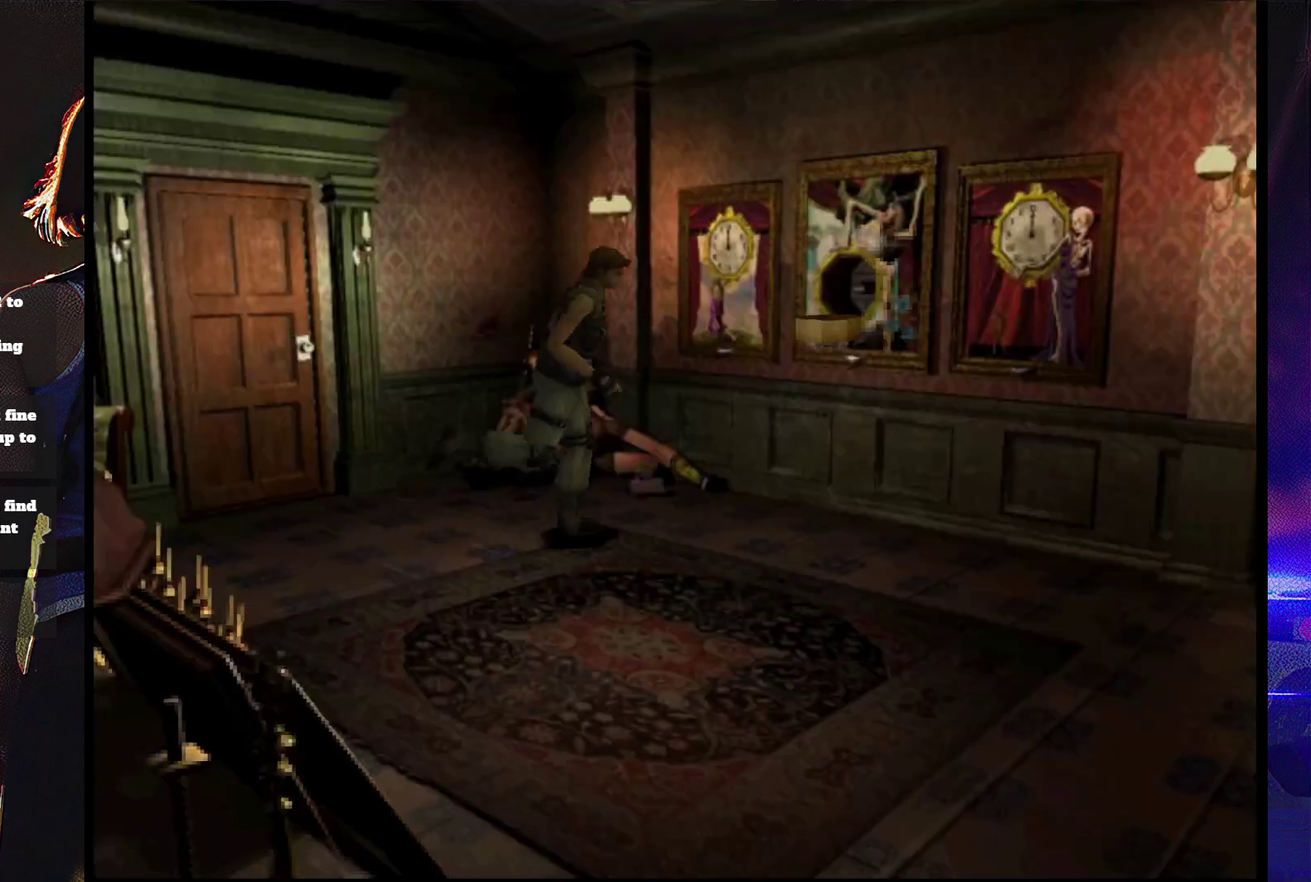
{"buttons": ["SQUARE", "DPAD_UP"], "events": [[233, "DPAD_RIGHT", "down"], [433, "DPAD_RIGHT", "up"]]}
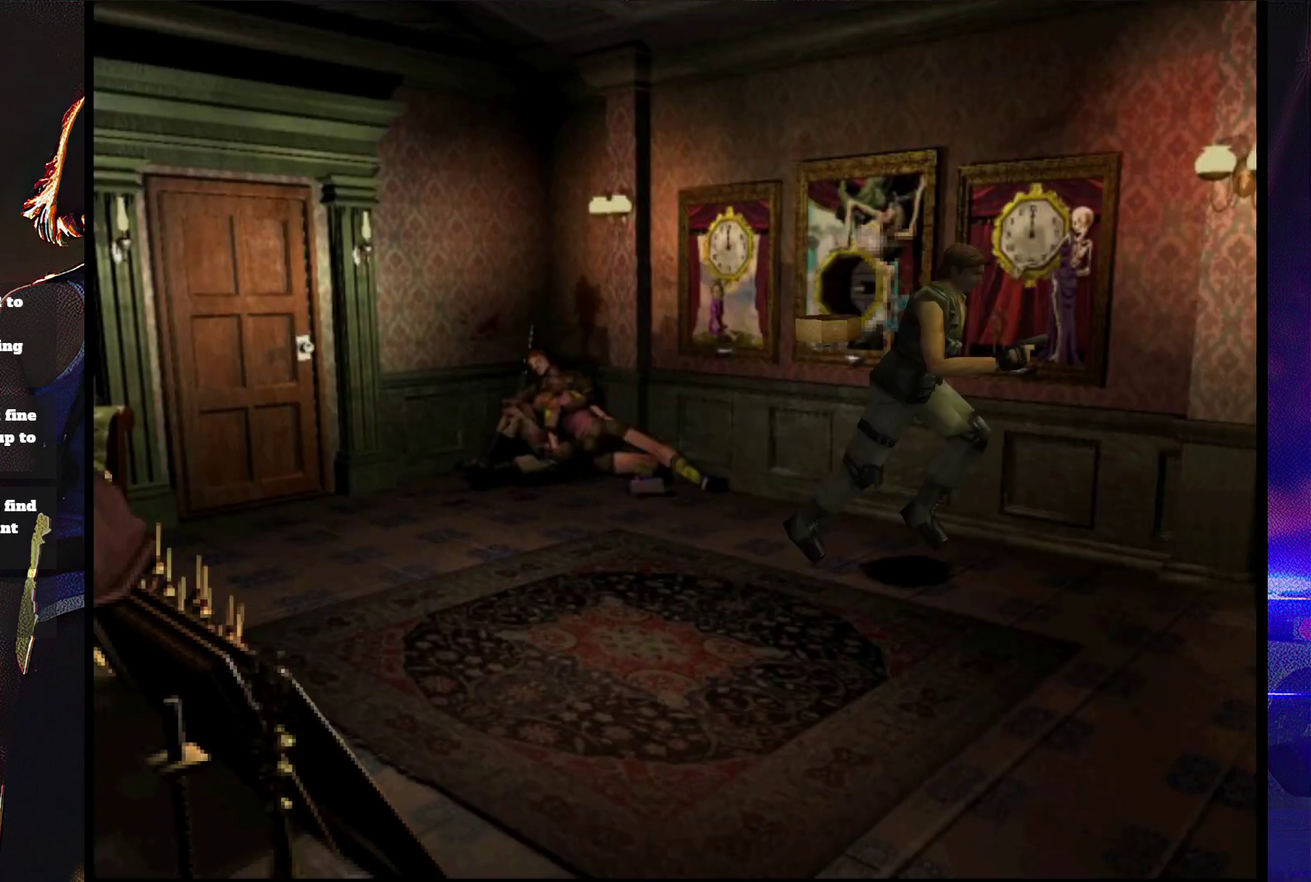
{"buttons": ["SQUARE", "DPAD_UP"], "events": []}
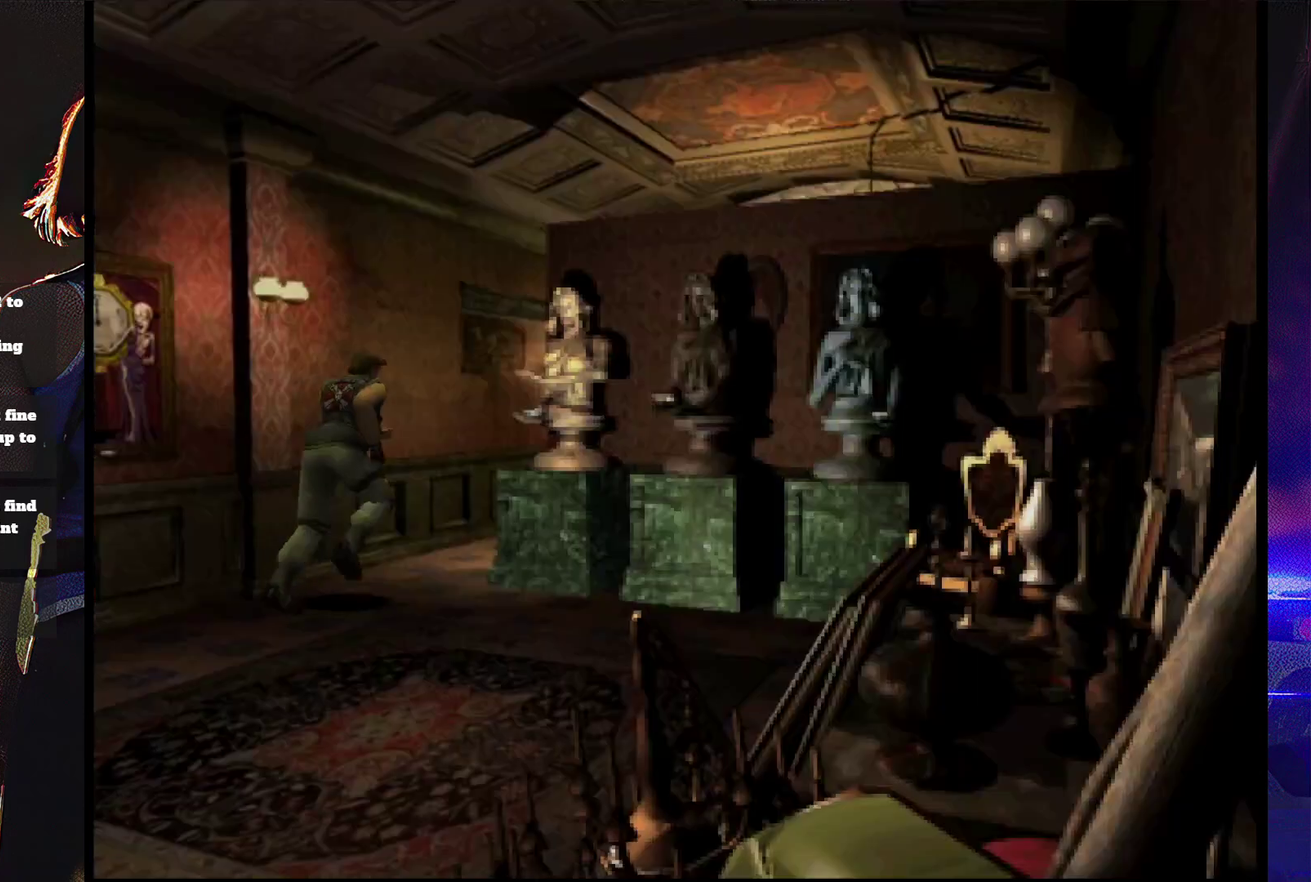
{"buttons": ["SQUARE", "DPAD_UP", "DPAD_RIGHT"], "events": [[433, "DPAD_RIGHT", "down"]]}
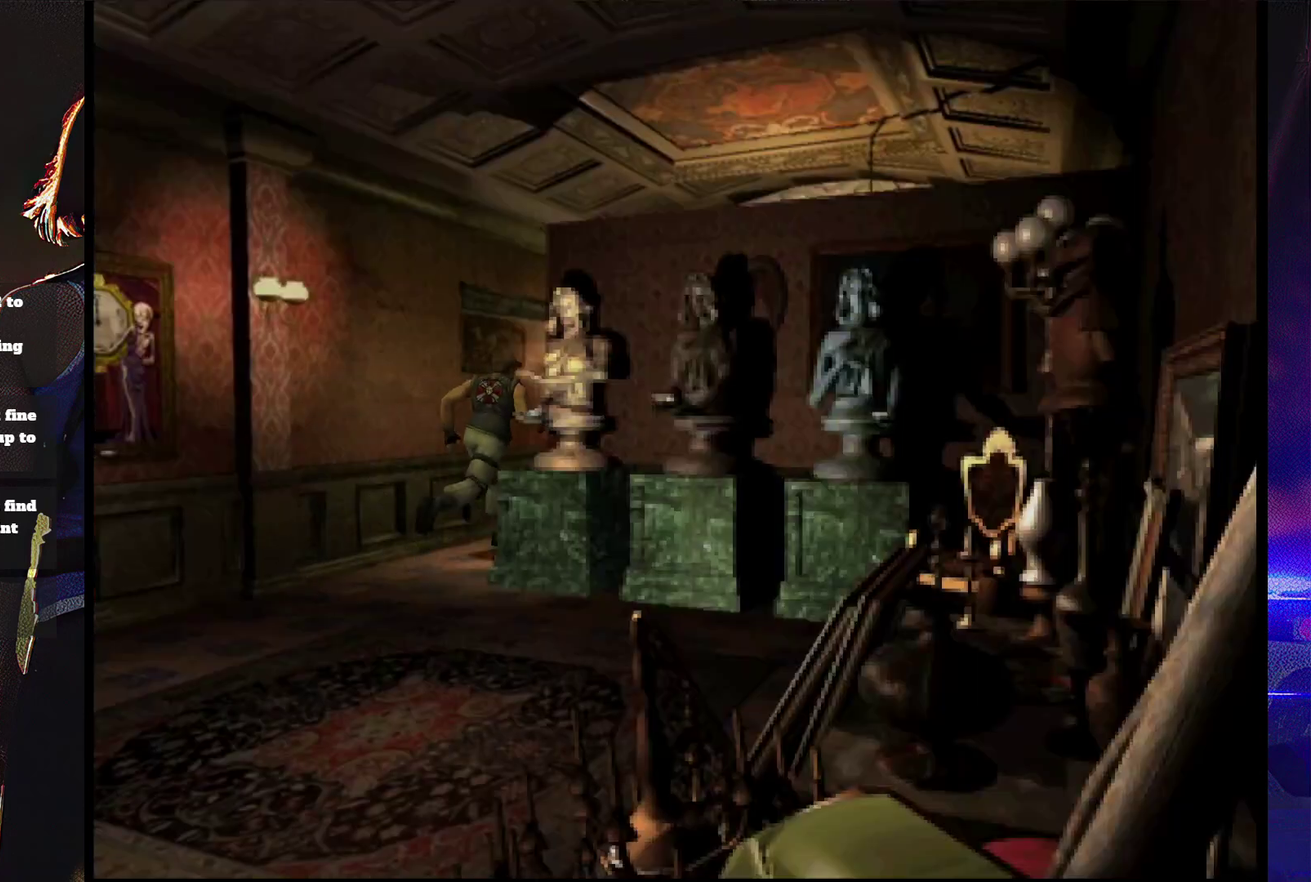
{"buttons": ["SQUARE", "DPAD_UP"], "events": [[33, "DPAD_RIGHT", "up"], [133, "DPAD_RIGHT", "down"], [400, "DPAD_RIGHT", "up"]]}
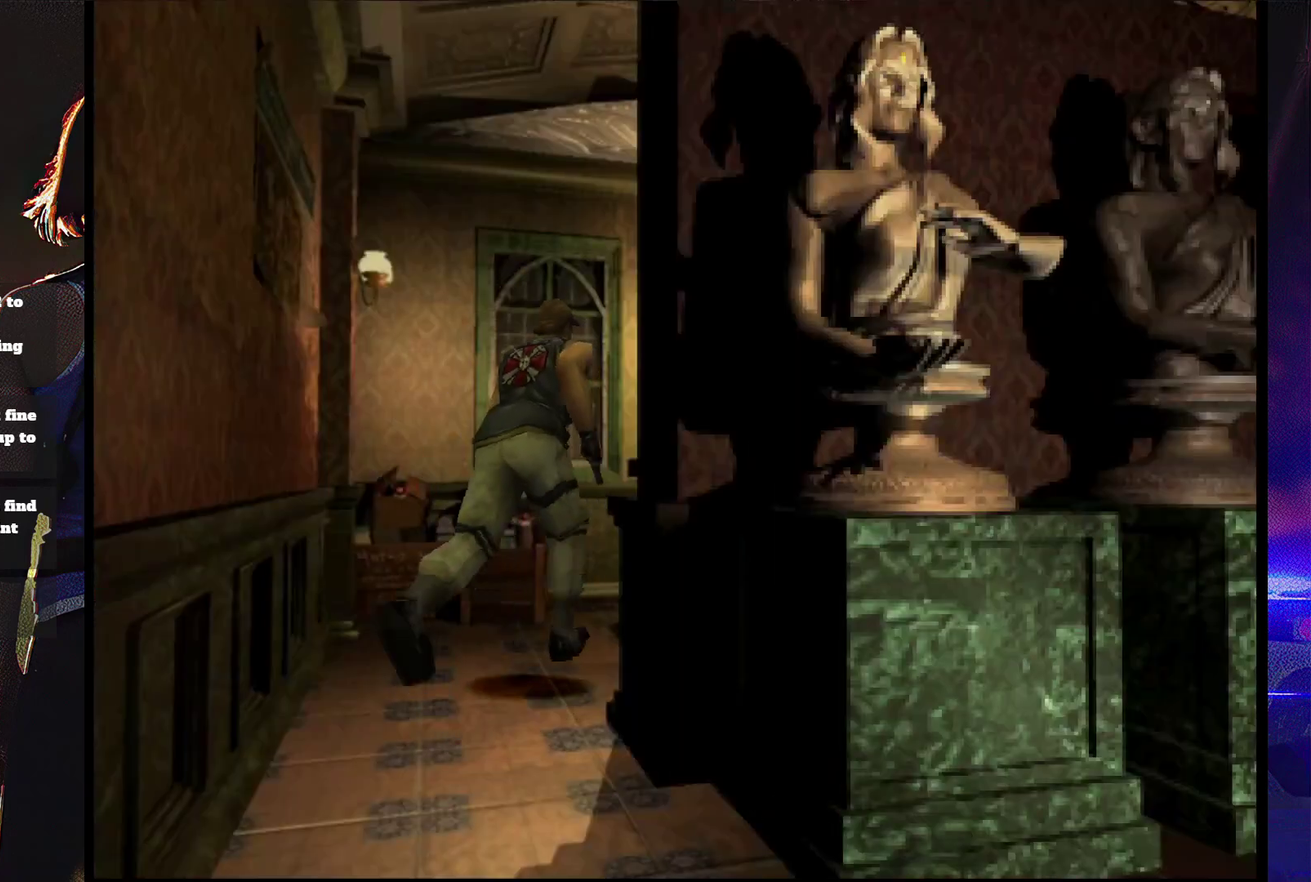
{"buttons": ["SQUARE", "DPAD_UP", "DPAD_RIGHT"], "events": [[500, "DPAD_RIGHT", "down"]]}
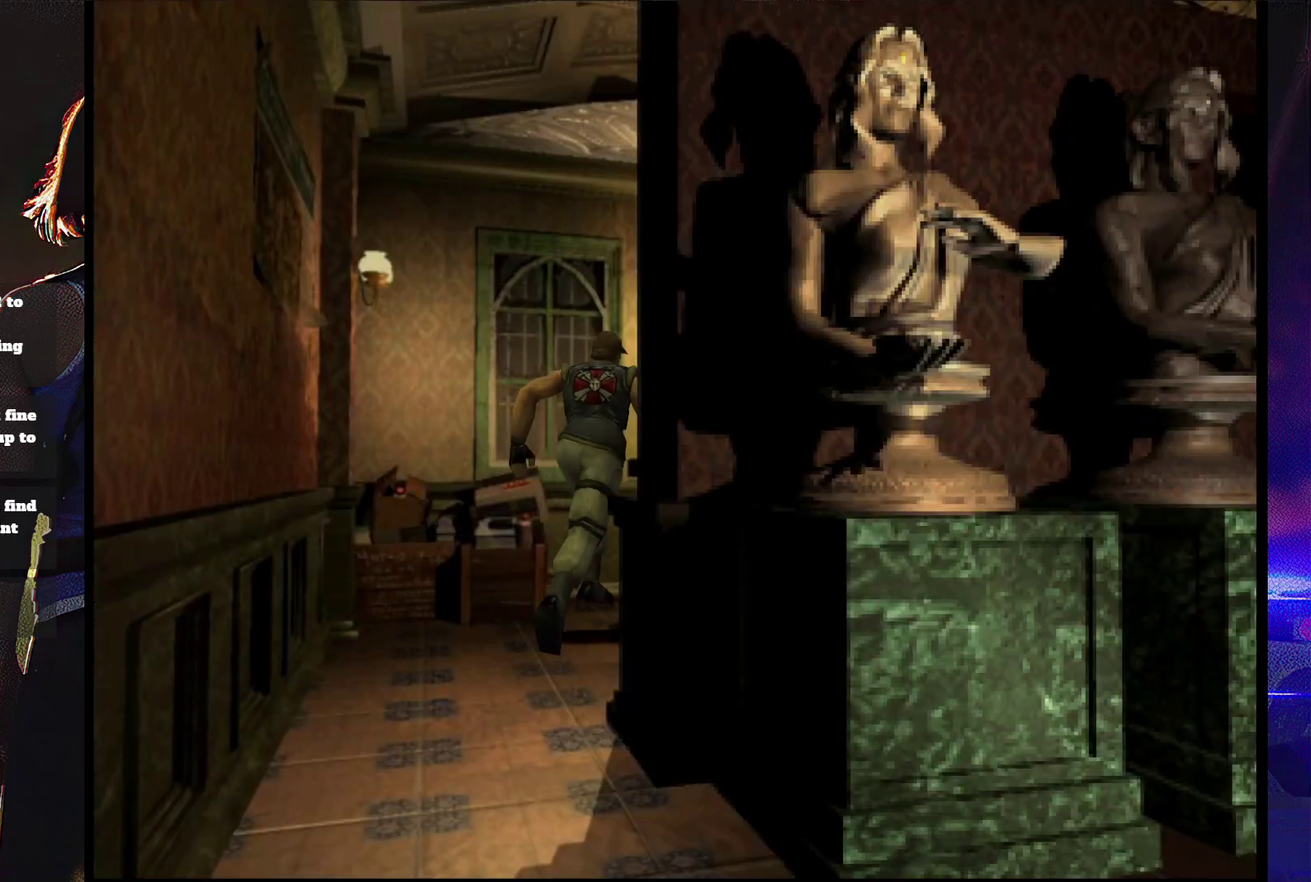
{"buttons": ["DPAD_UP", "DPAD_RIGHT"], "events": [[267, "DPAD_RIGHT", "up"], [367, "DPAD_RIGHT", "down"], [467, "SQUARE", "up"]]}
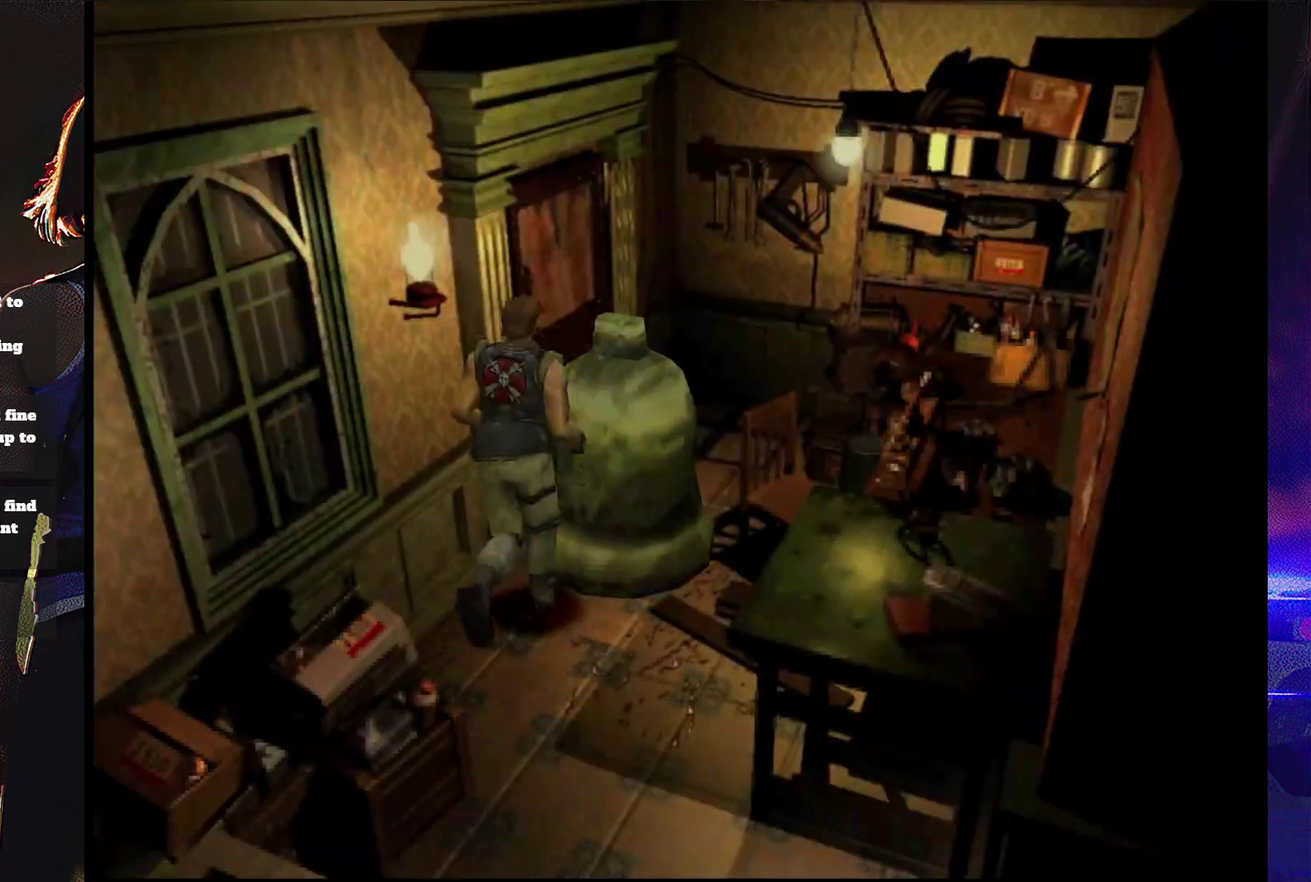
{"buttons": ["DPAD_UP"], "events": [[200, "DPAD_RIGHT", "up"]]}
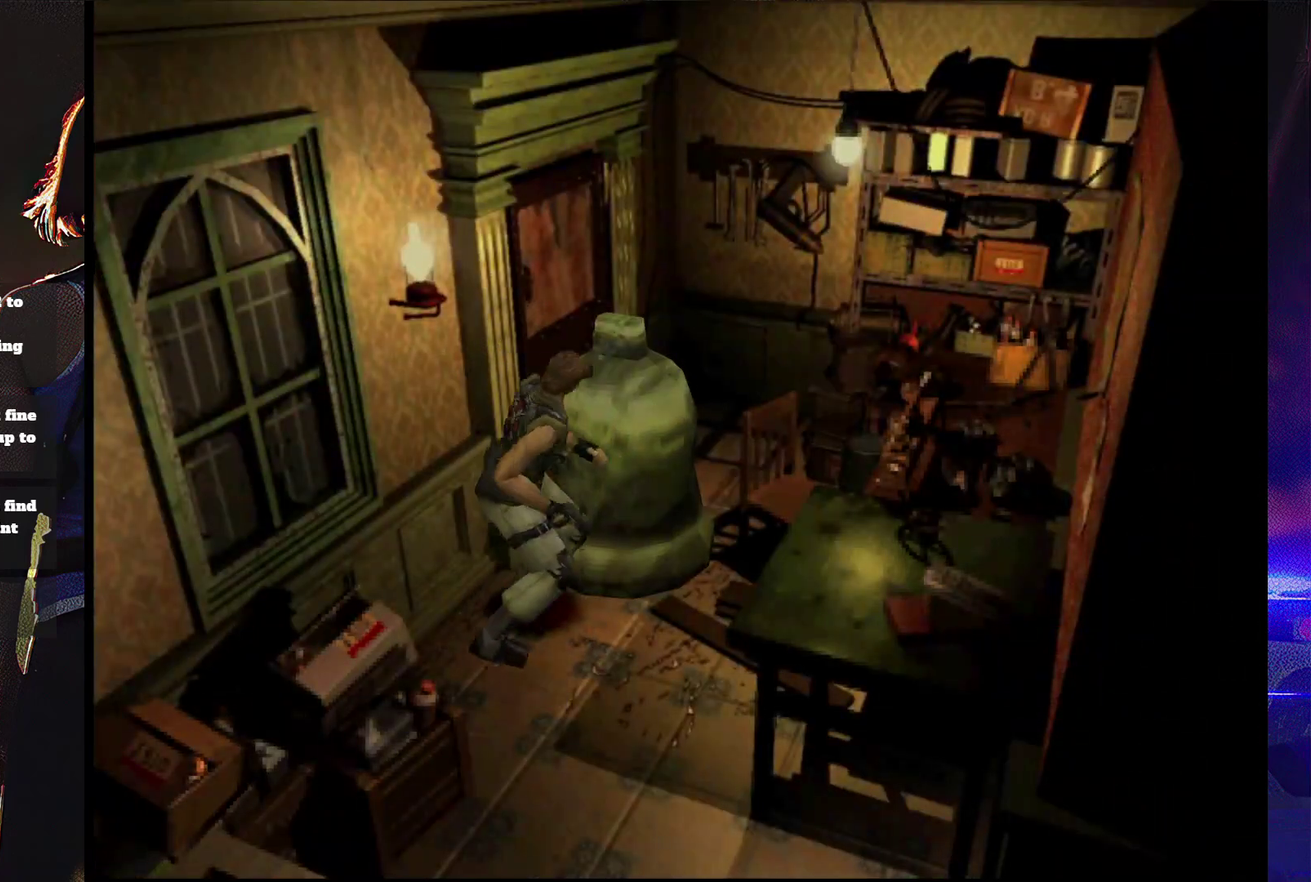
{"buttons": ["DPAD_UP"], "events": []}
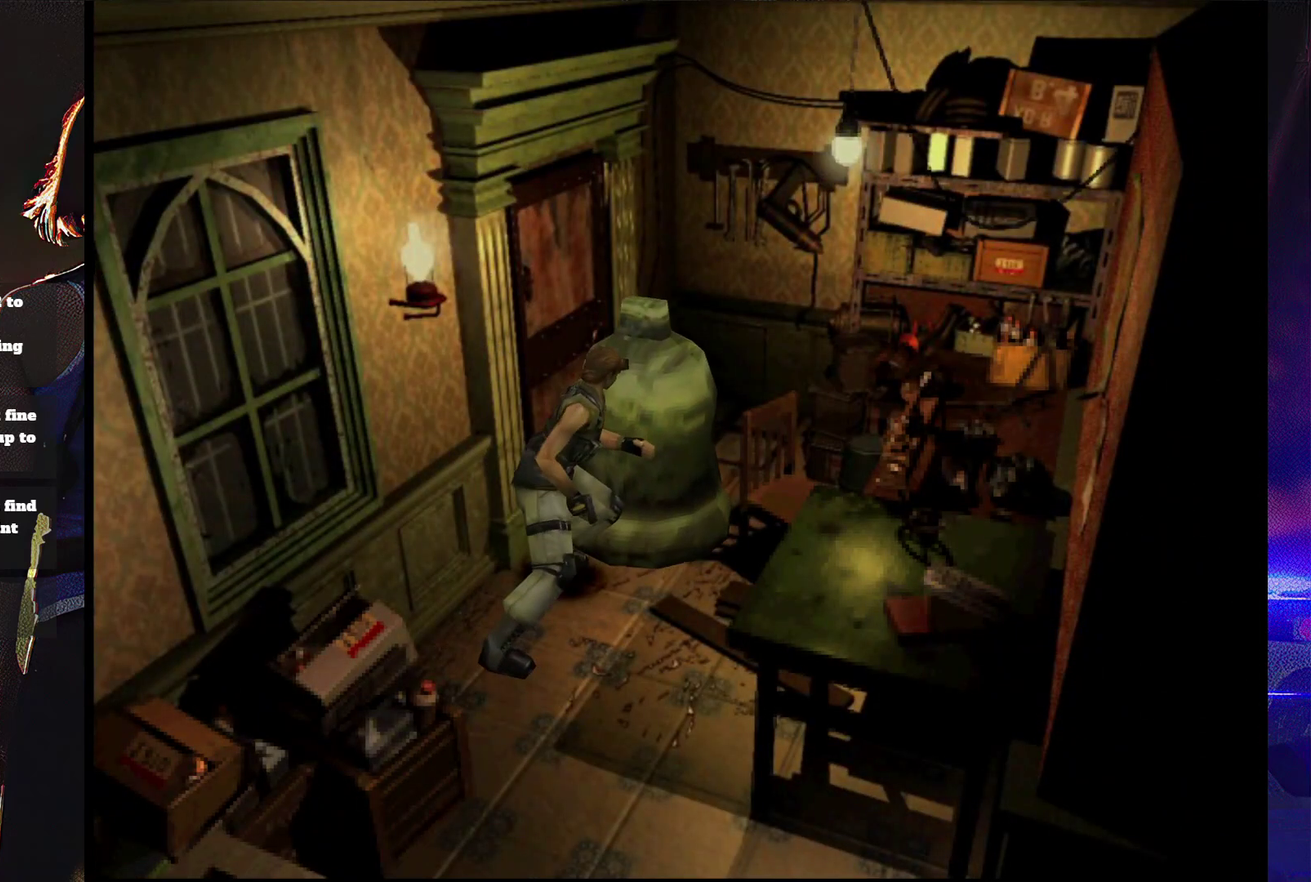
{"buttons": ["DPAD_UP"], "events": []}
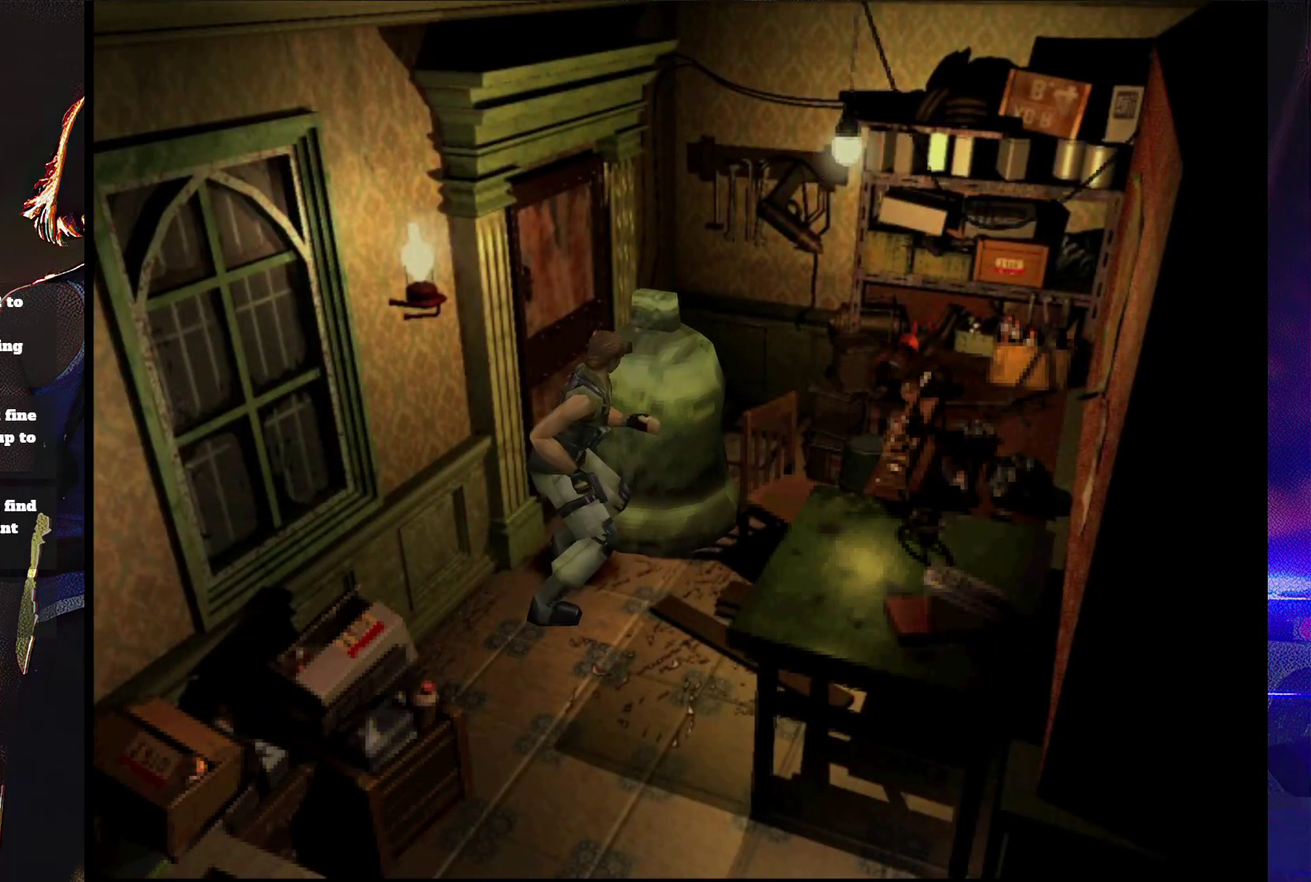
{"buttons": ["DPAD_LEFT"], "events": [[400, "DPAD_LEFT", "down"], [467, "DPAD_UP", "up"]]}
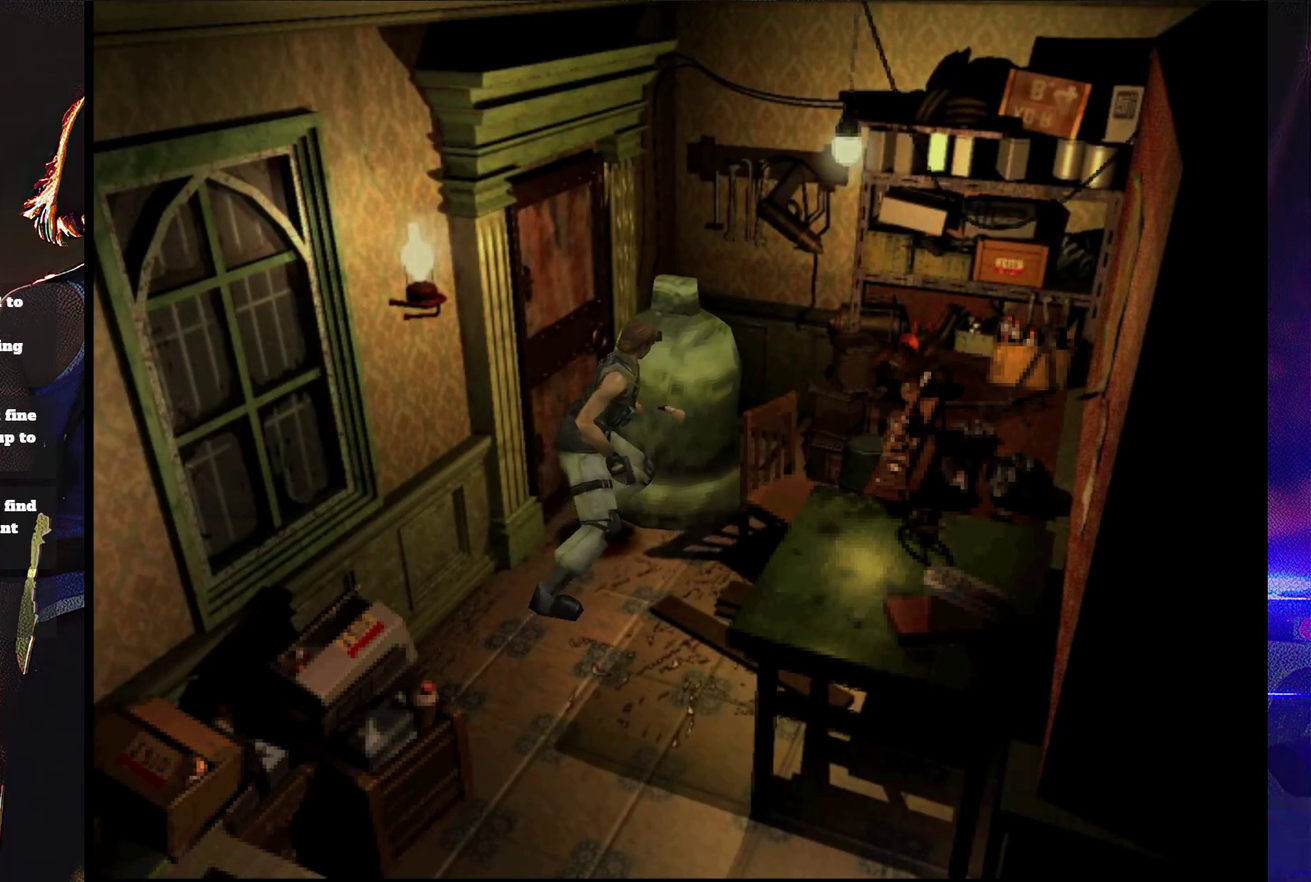
{"buttons": ["DPAD_LEFT"], "events": []}
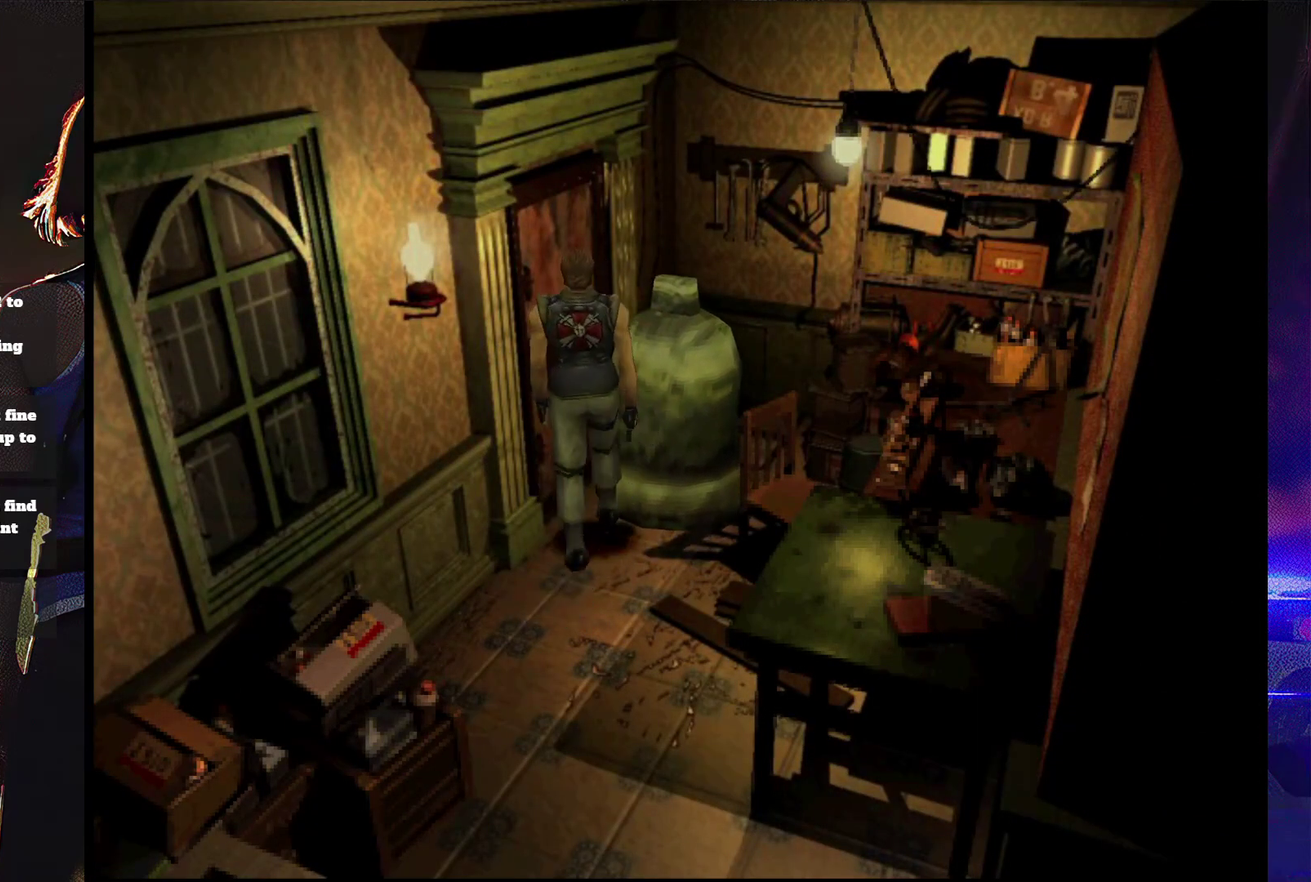
{"buttons": ["DPAD_LEFT"], "events": [[33, "CROSS", "down"], [100, "CROSS", "up"], [167, "DPAD_UP", "down"], [200, "CROSS", "down"], [200, "DPAD_LEFT", "up"], [333, "DPAD_LEFT", "down"], [400, "CROSS", "up"], [400, "DPAD_UP", "up"]]}
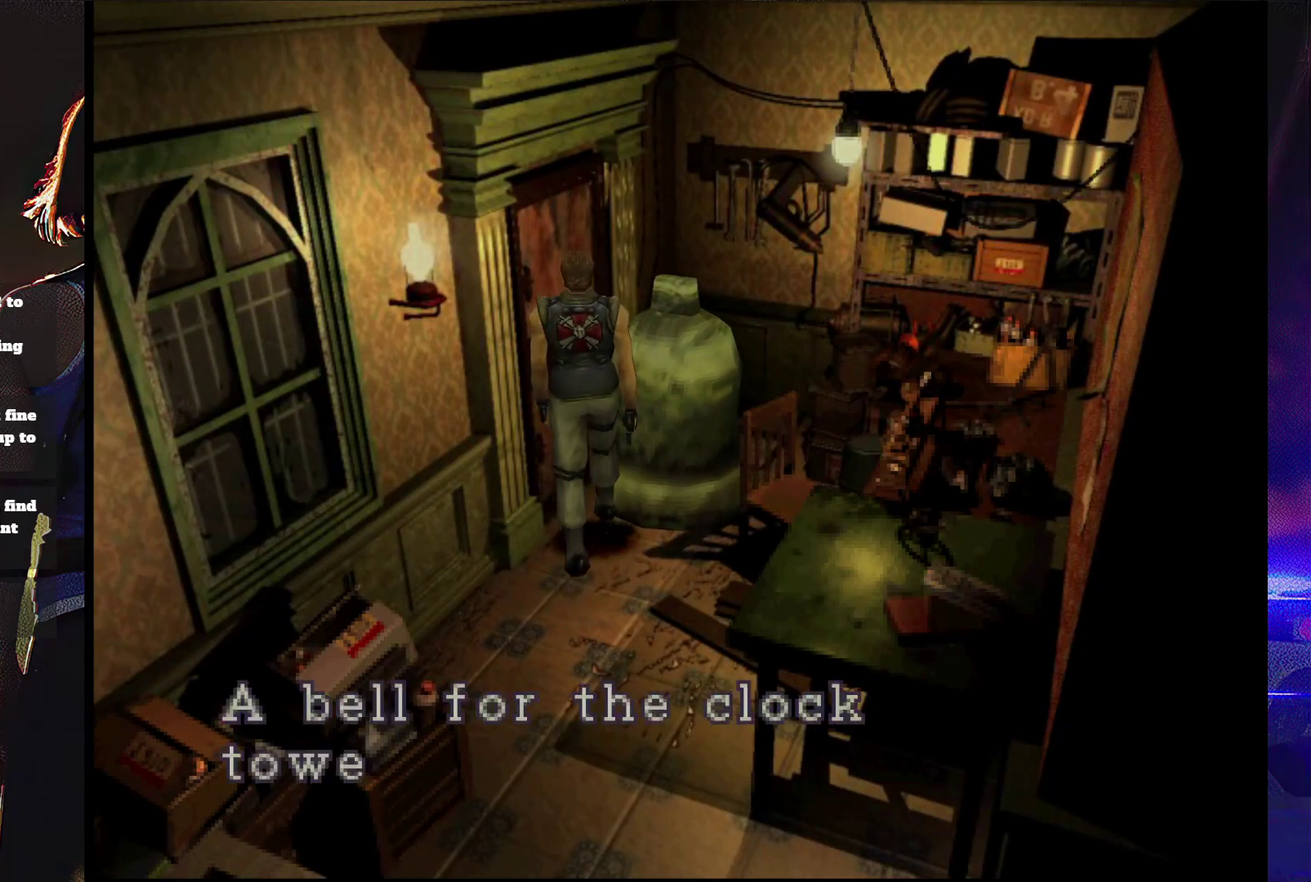
{"buttons": ["CROSS", "DPAD_UP", "DPAD_LEFT"], "events": [[100, "CROSS", "down"], [167, "DPAD_UP", "down"], [267, "CROSS", "up"], [367, "CROSS", "down"]]}
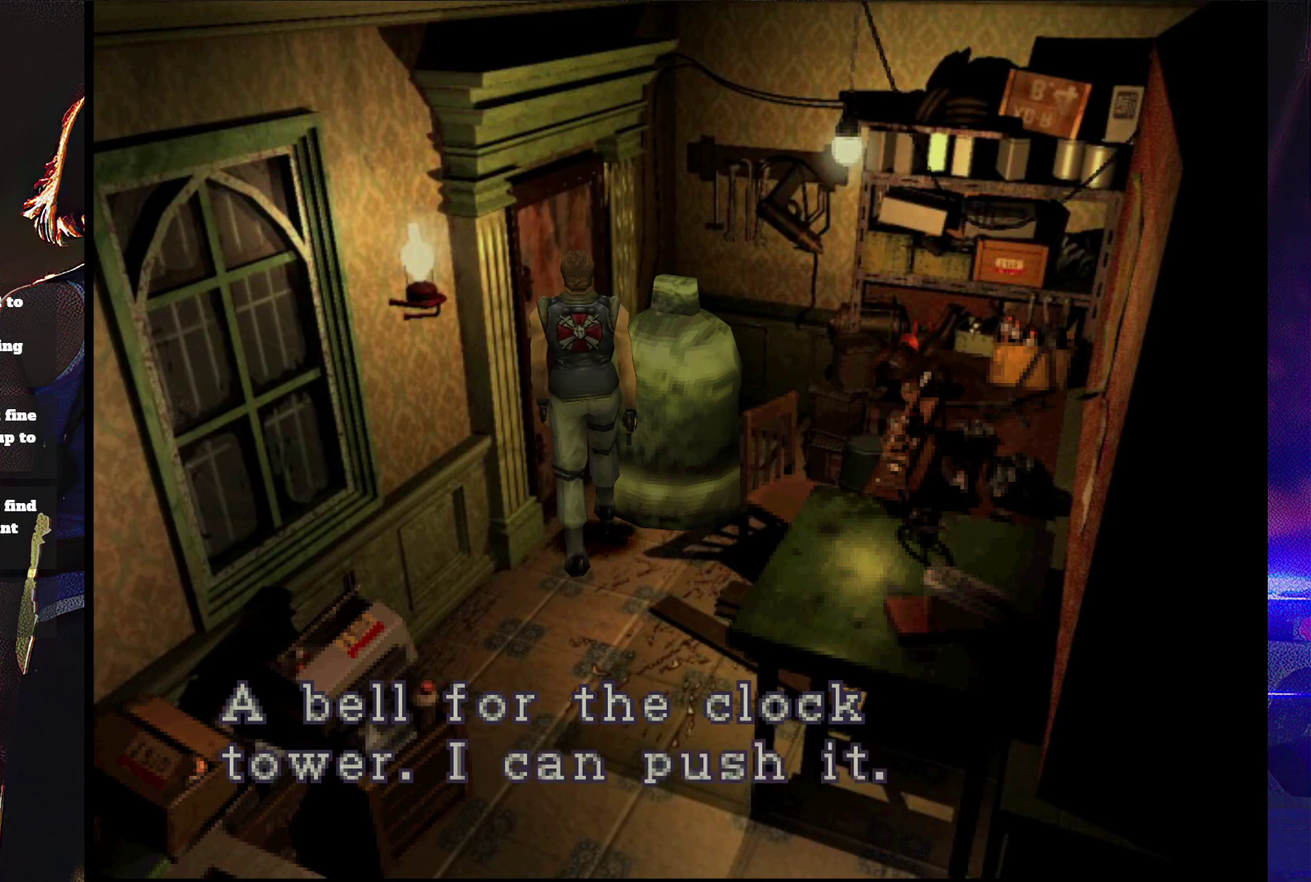
{"buttons": ["CROSS", "DPAD_UP"], "events": [[67, "CROSS", "up"], [133, "CROSS", "down"], [300, "CROSS", "up"], [467, "CROSS", "down"], [467, "DPAD_LEFT", "up"]]}
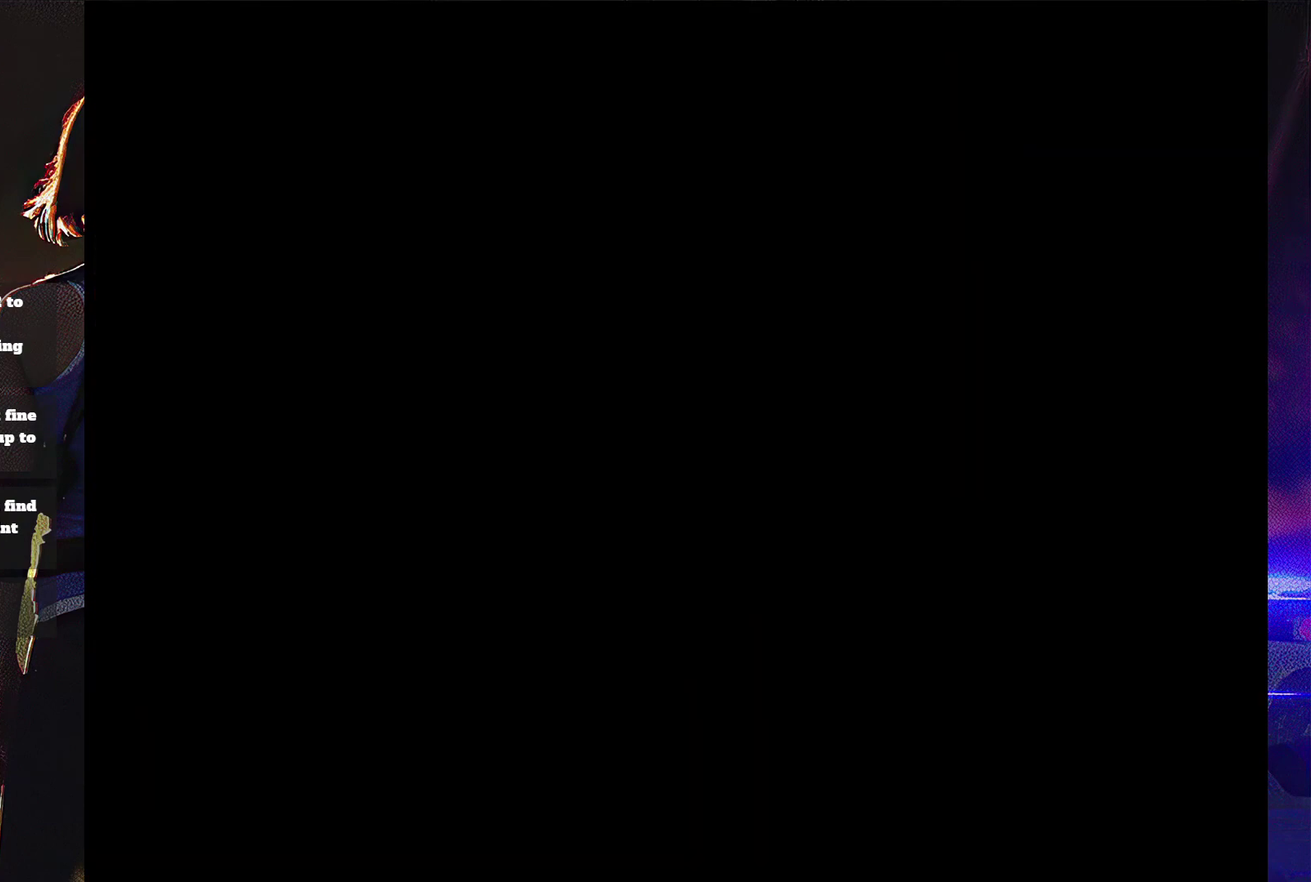
{"buttons": ["CROSS"], "events": [[67, "CROSS", "up"], [133, "CROSS", "down"], [167, "DPAD_RIGHT", "down"], [233, "CROSS", "up"], [300, "CROSS", "down"], [300, "DPAD_RIGHT", "up"], [333, "DPAD_UP", "up"], [400, "CROSS", "up"], [467, "CROSS", "down"]]}
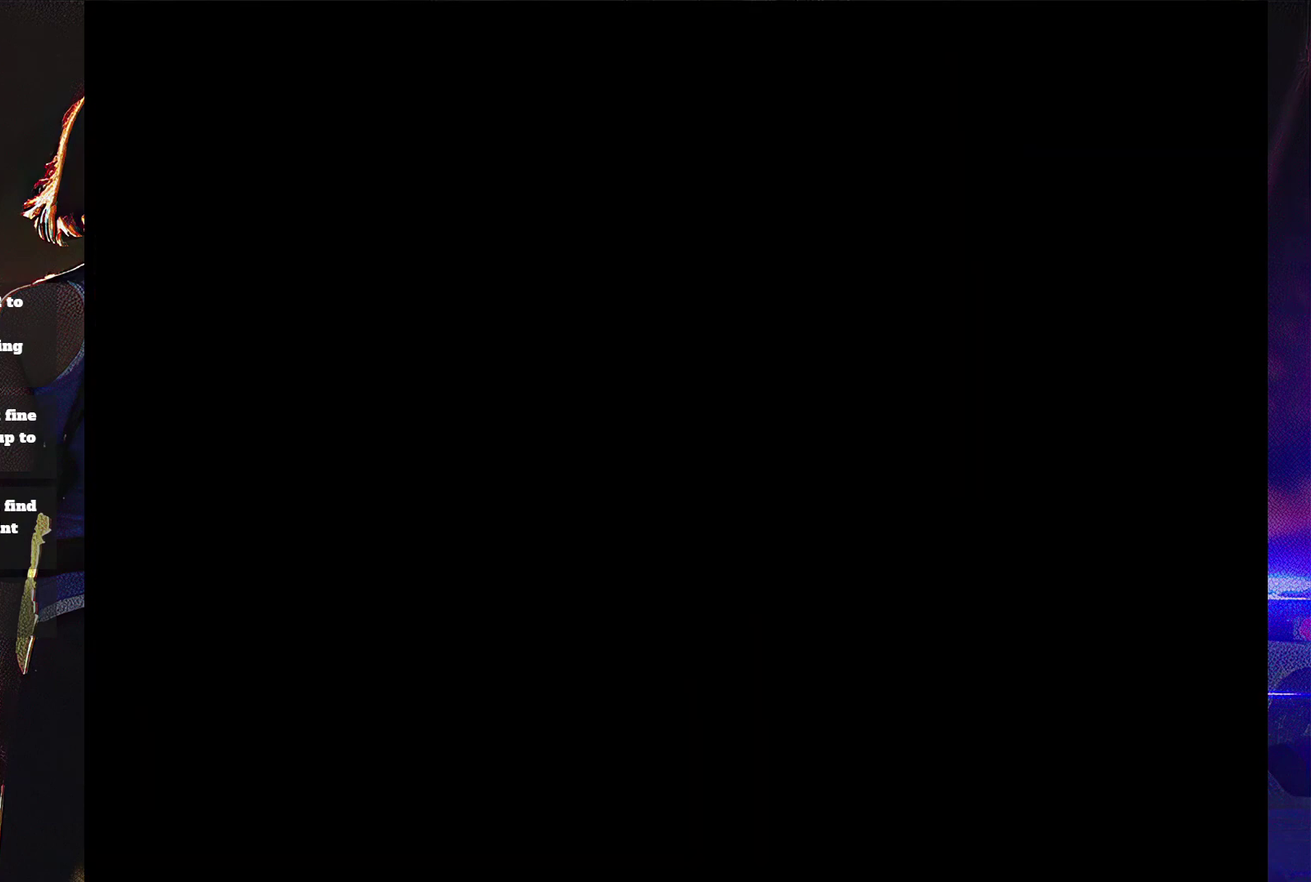
{"buttons": ["CROSS"], "events": []}
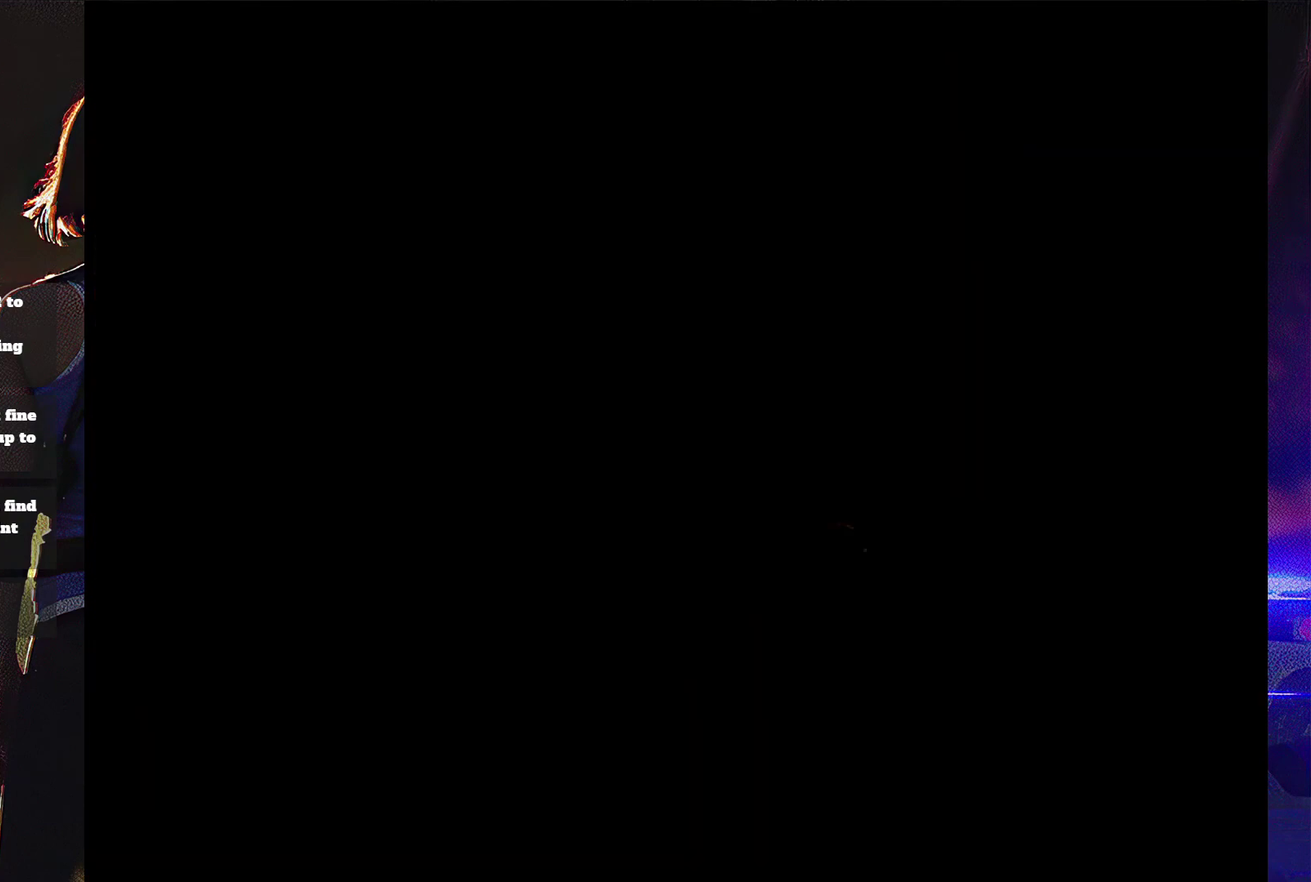
{"buttons": ["CROSS"], "events": [[400, "CROSS", "up"], [467, "CROSS", "down"]]}
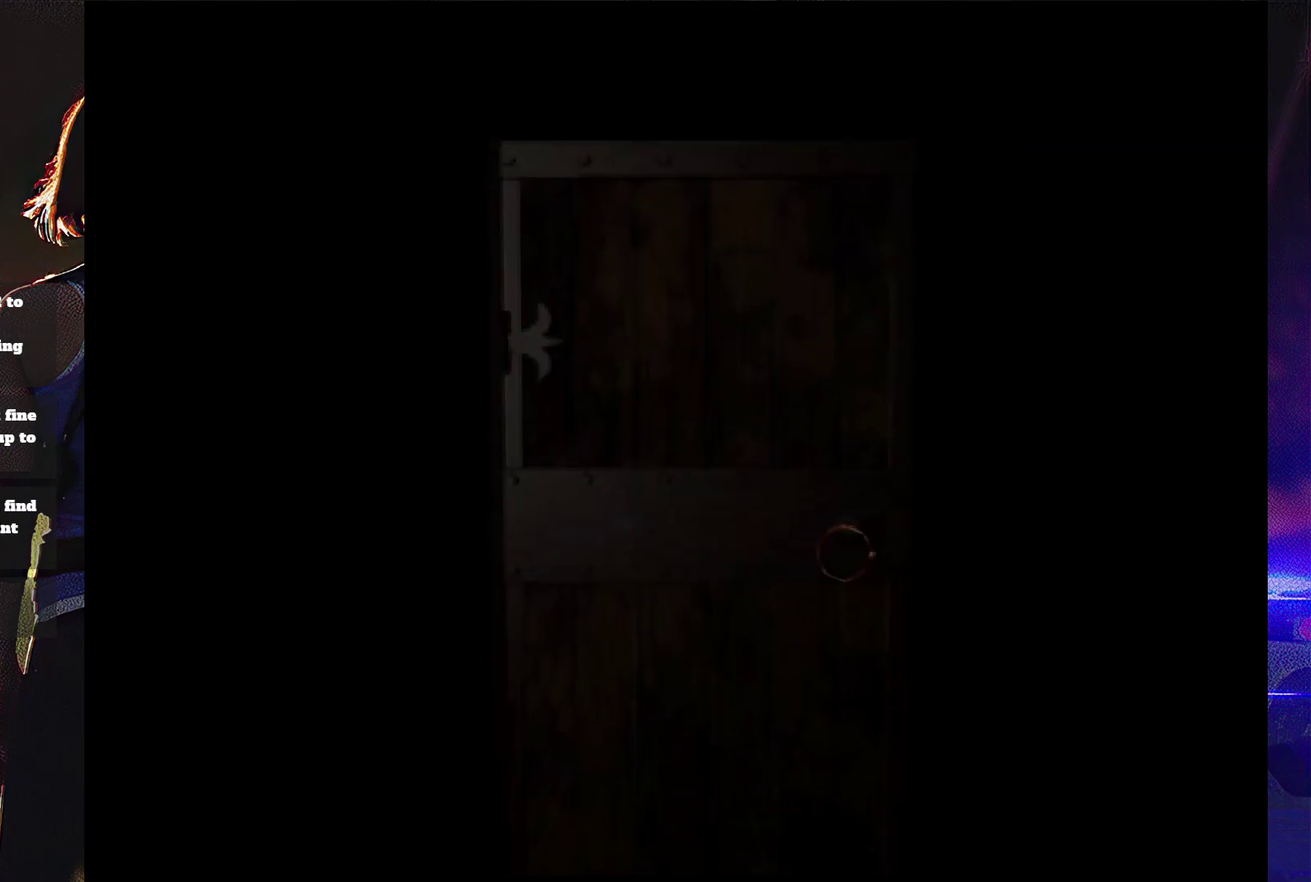
{"buttons": [], "events": [[500, "CROSS", "up"]]}
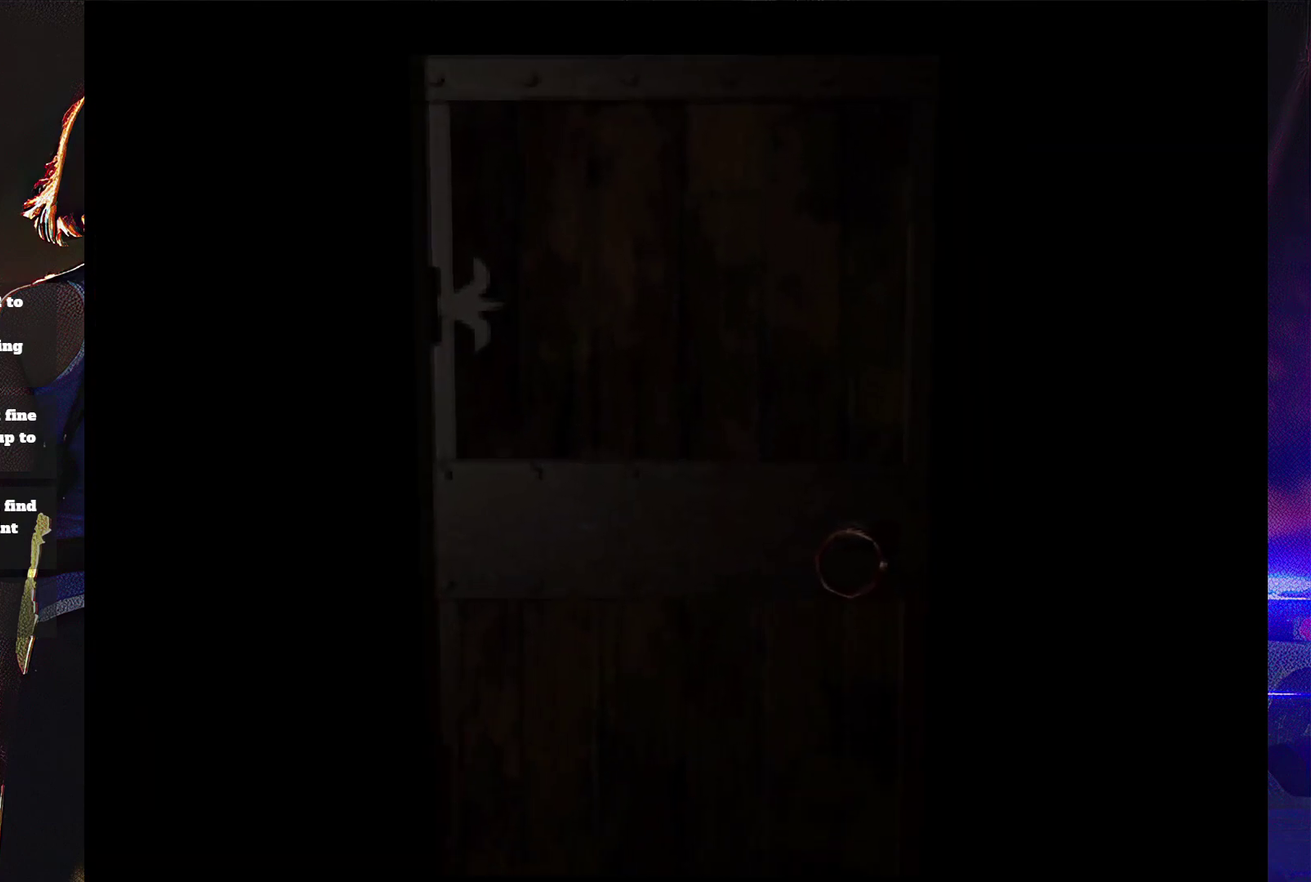
{"buttons": ["SQUARE", "DPAD_UP", "DPAD_RIGHT"], "events": [[133, "SQUARE", "down"], [267, "DPAD_UP", "down"], [467, "DPAD_RIGHT", "down"]]}
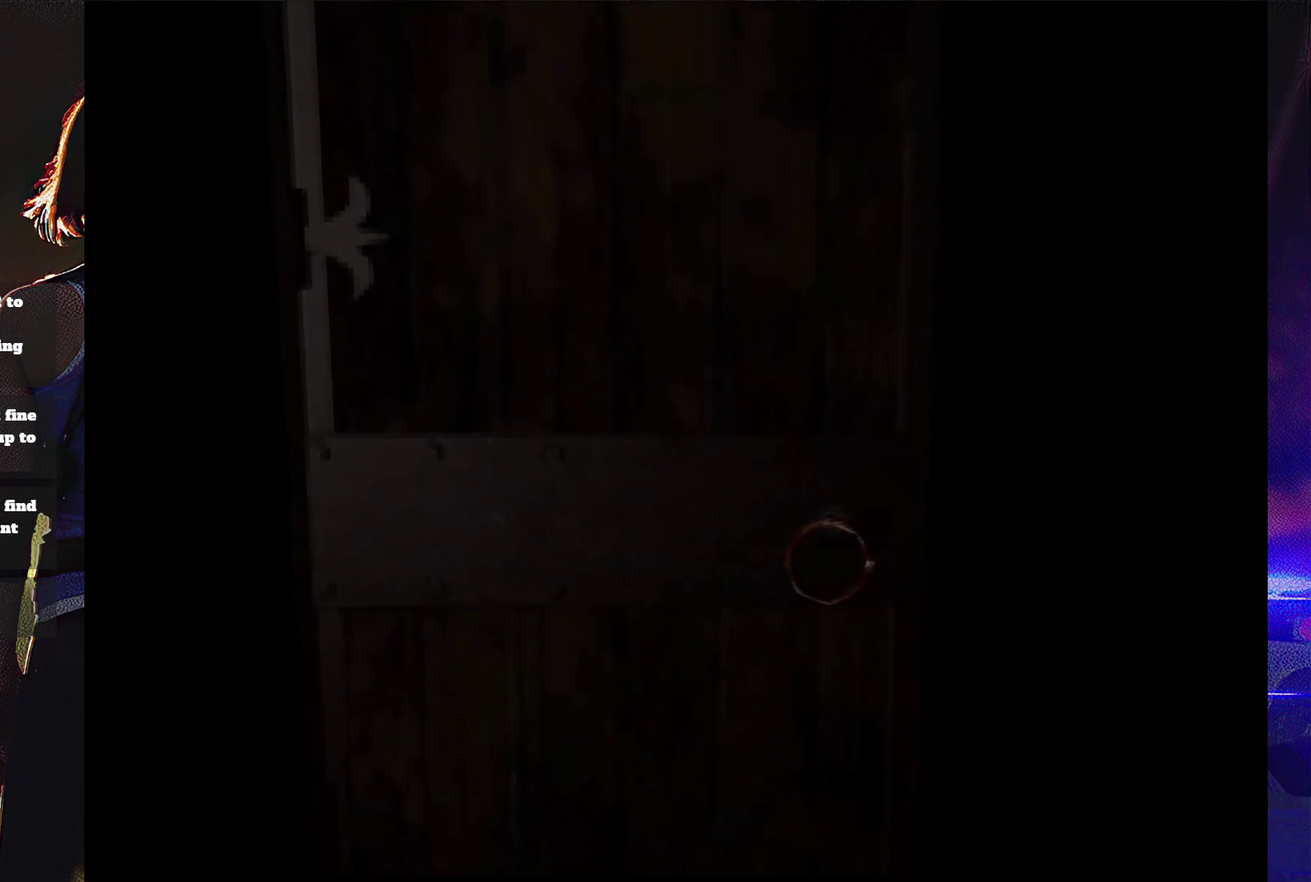
{"buttons": ["SQUARE", "DPAD_UP", "DPAD_RIGHT"], "events": []}
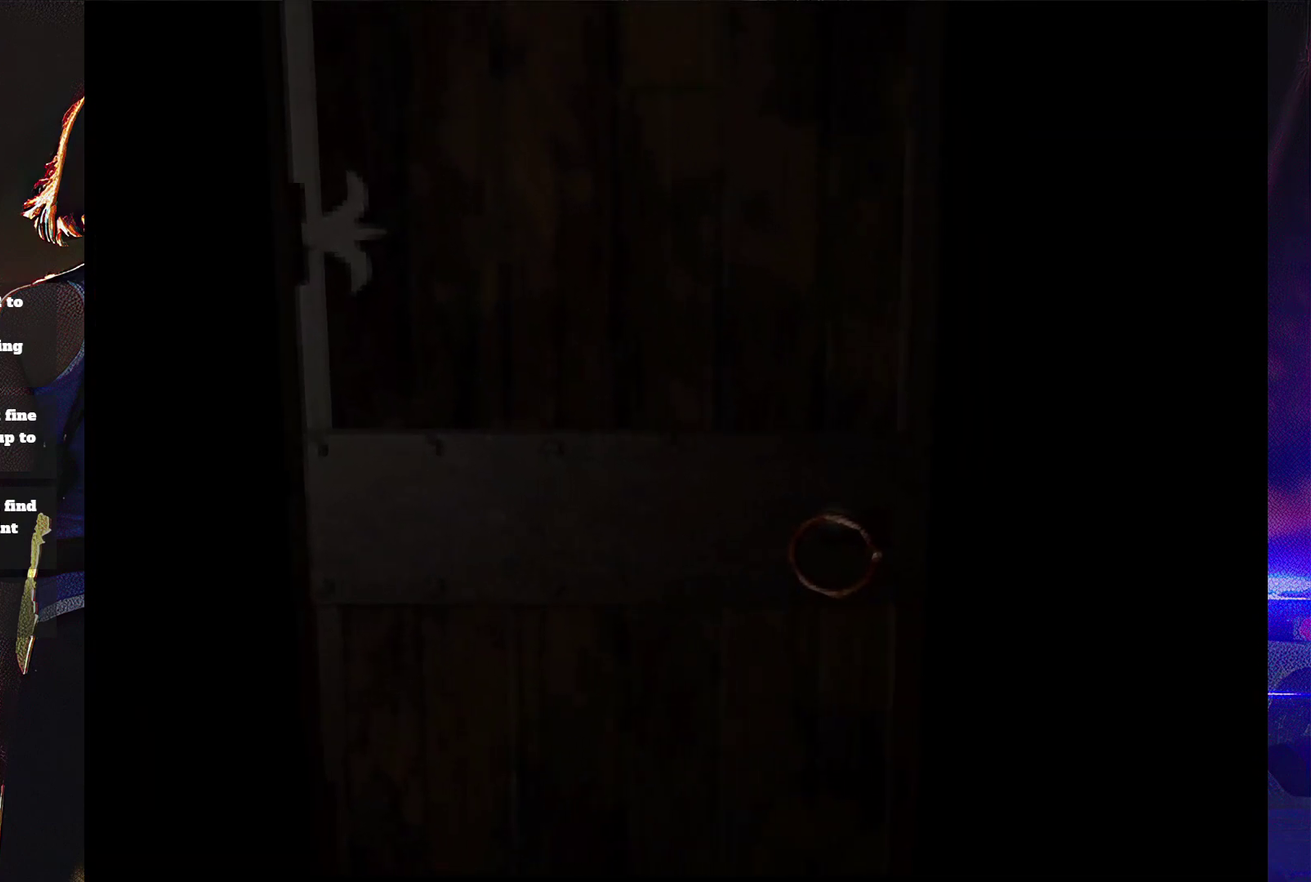
{"buttons": ["SQUARE", "DPAD_UP", "DPAD_RIGHT"], "events": []}